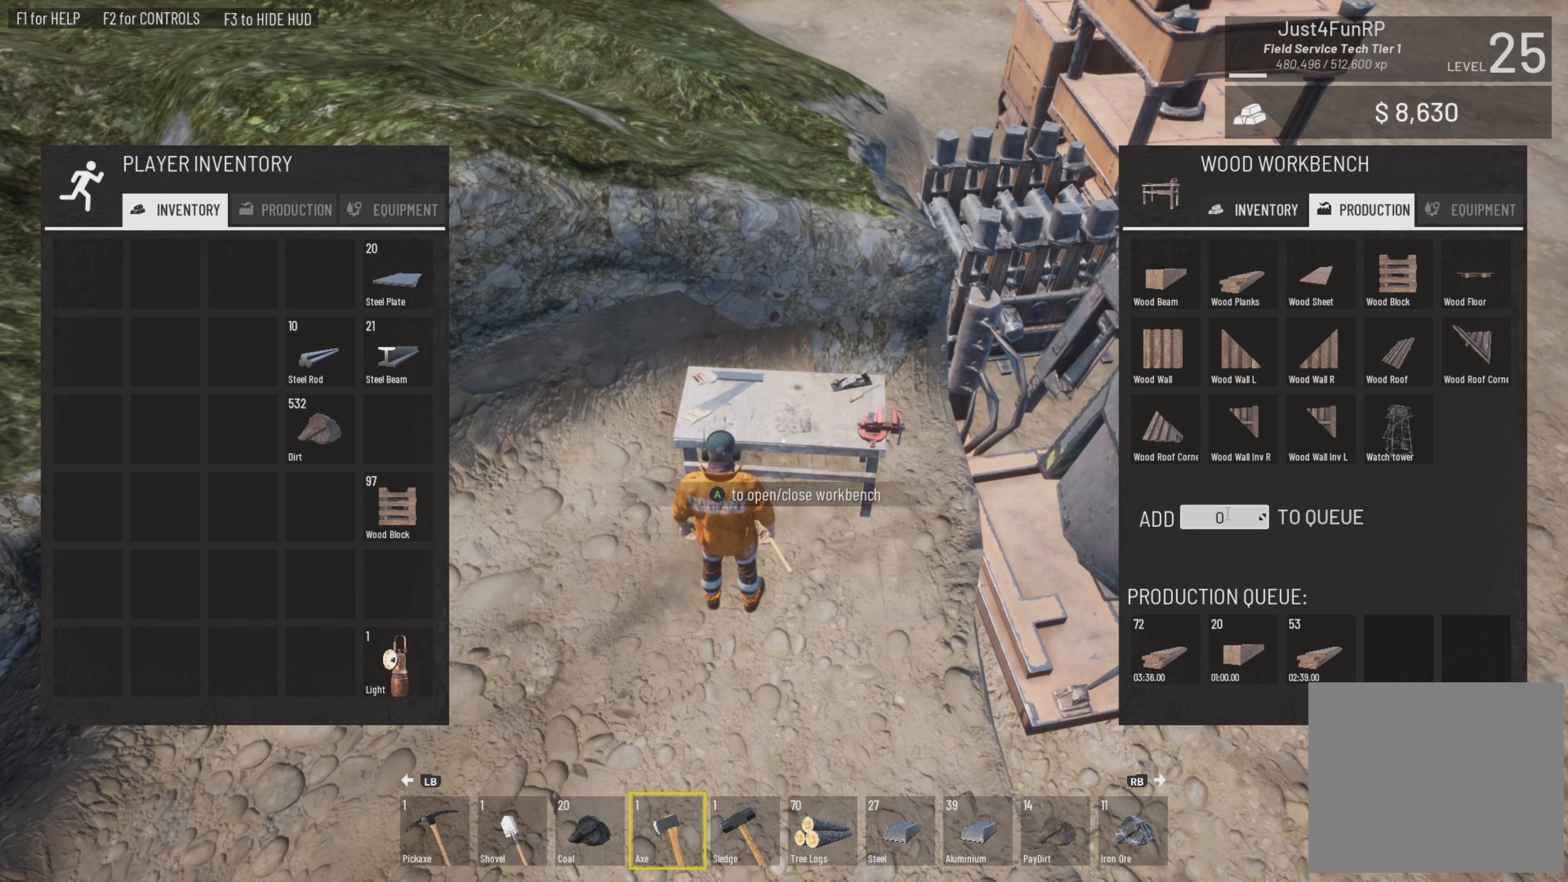
Gameplay with a controller (PlayStation layout); each line is a JSON object with the inputs held at the frame after it. "events" lists button and stick changes between this image and that frame as [ms after this image, input, new state], when the widget could be followed in between.
{"buttons": [], "left_stick": "down", "right_stick": "center", "events": [[450, "left_stick", "down"]]}
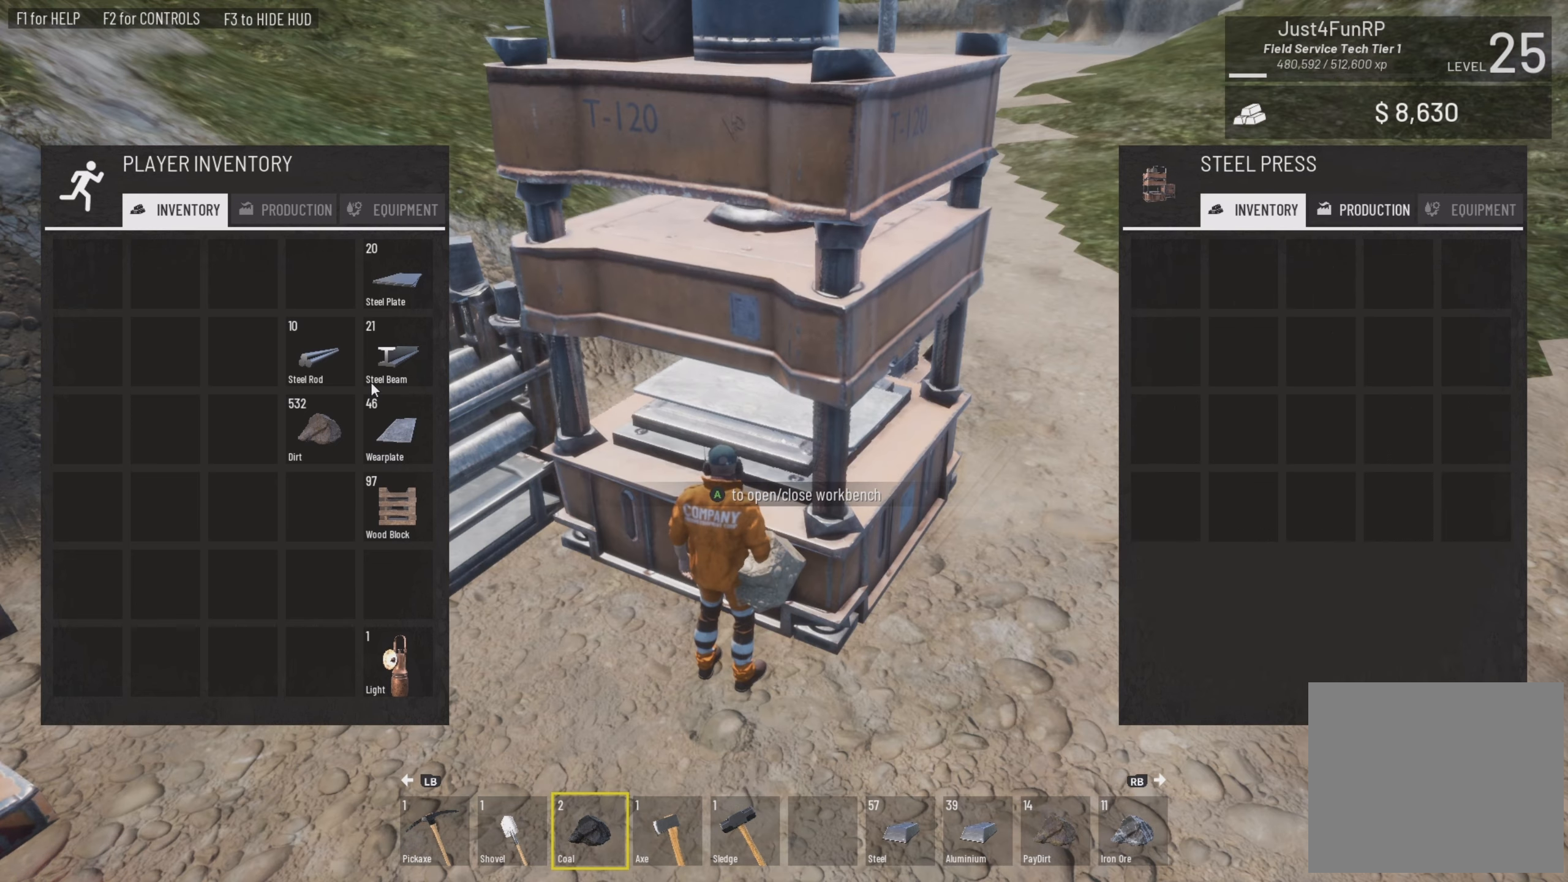
{"buttons": [], "left_stick": "right", "right_stick": "right", "events": [[17, "left_stick", "down-right"], [83, "right_stick", "right"], [117, "left_stick", "right"]]}
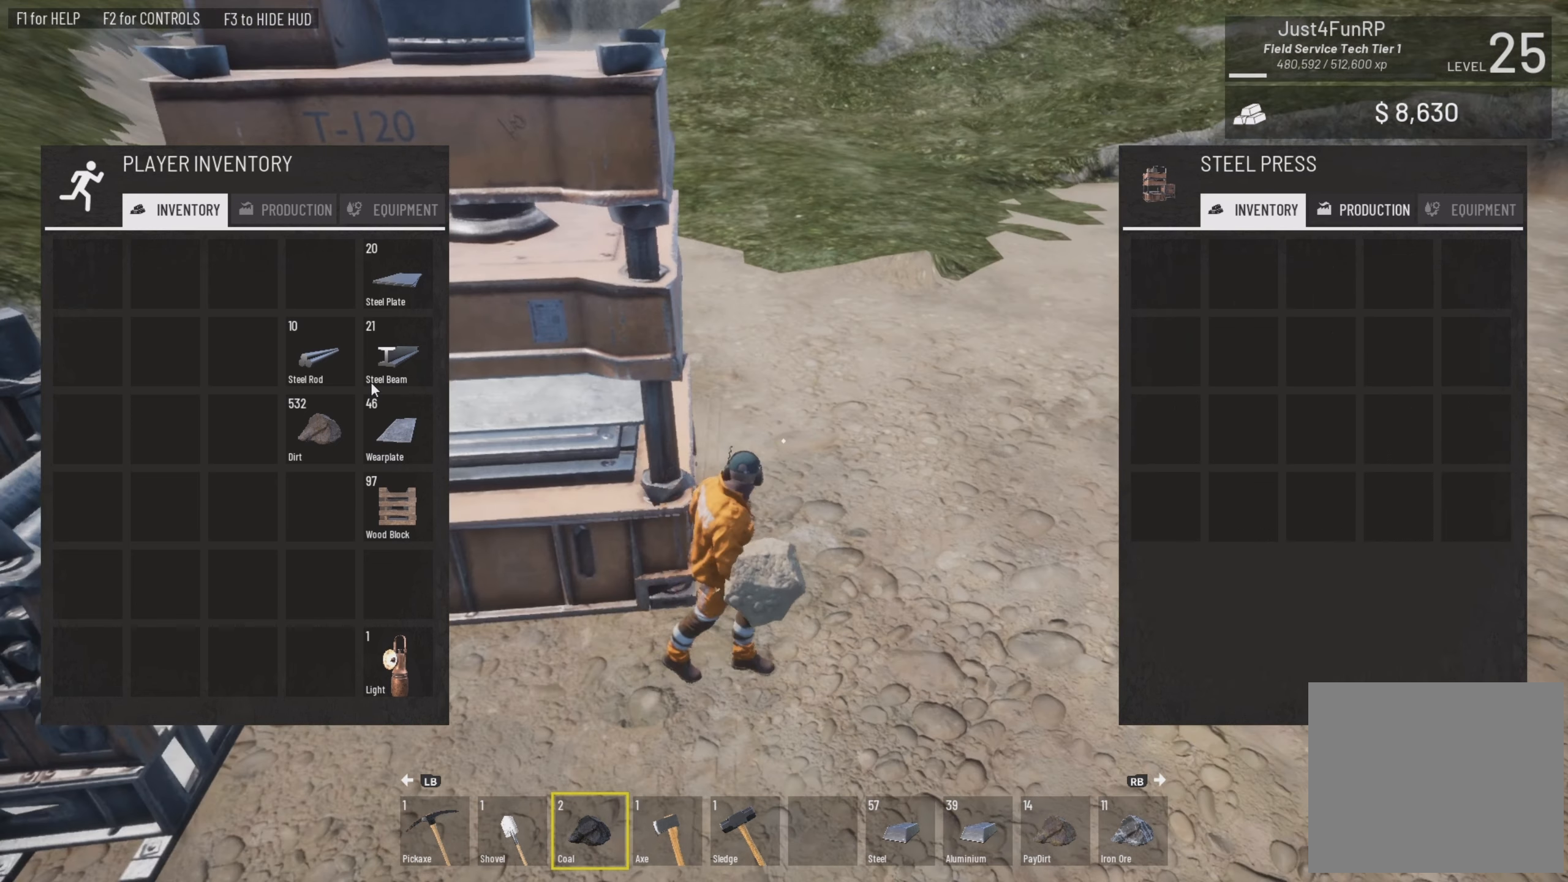
{"buttons": [], "left_stick": "up-right", "right_stick": "up-right", "events": [[50, "left_stick", "up-right"], [250, "right_stick", "up-right"]]}
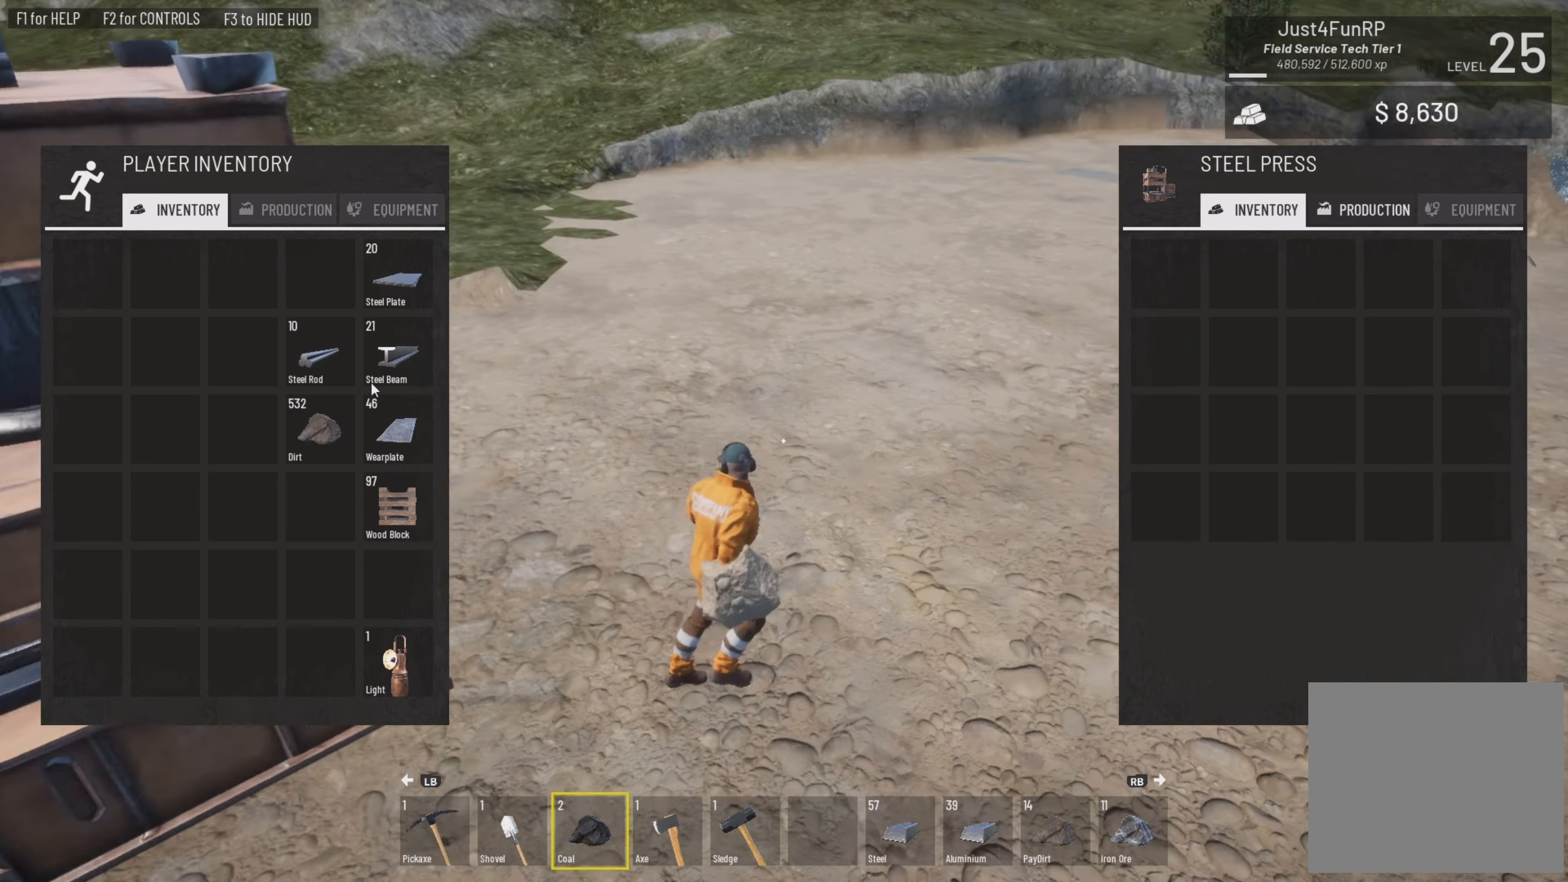
{"buttons": ["L3"], "left_stick": "up-right", "right_stick": "up-right", "events": [[183, "L3", "down"]]}
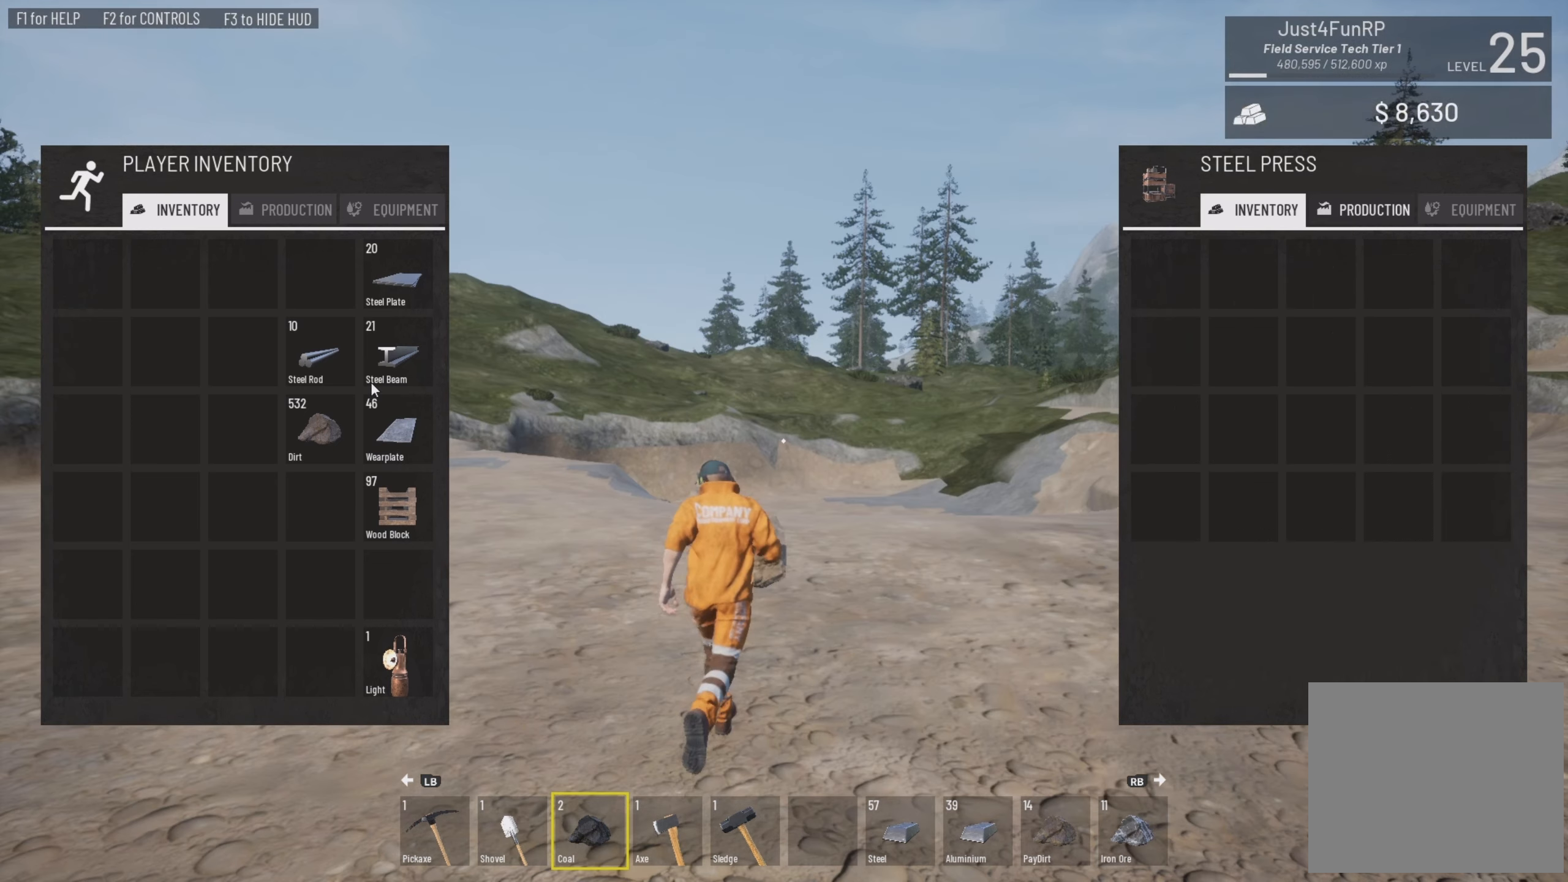
{"buttons": ["L3"], "left_stick": "up", "right_stick": "center", "events": [[317, "left_stick", "up"], [383, "right_stick", "center"]]}
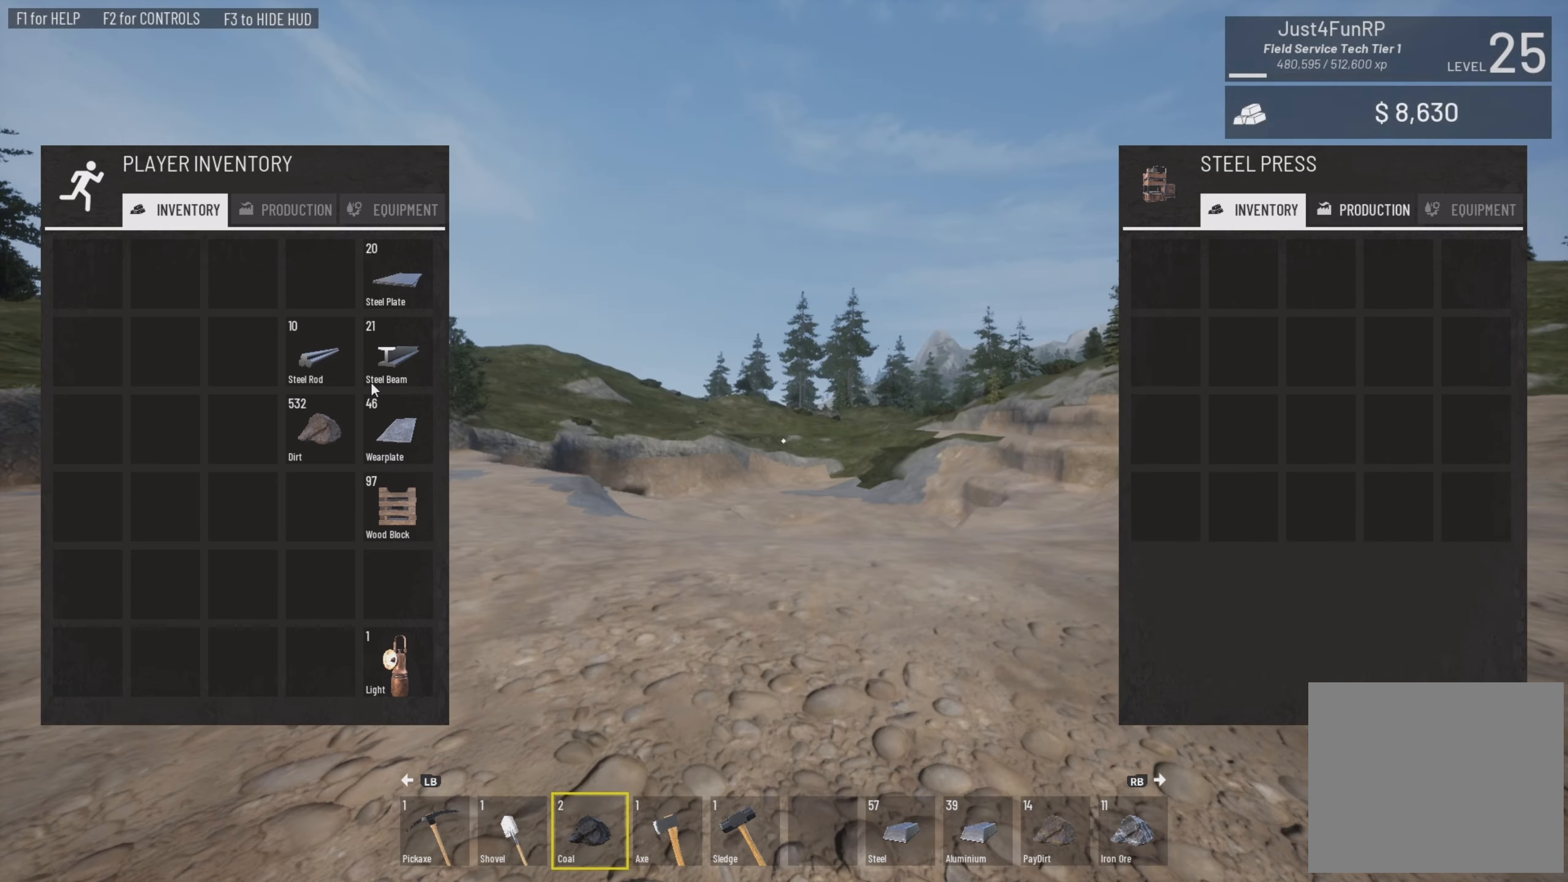
{"buttons": [], "left_stick": "up", "right_stick": "center", "events": [[317, "L3", "up"]]}
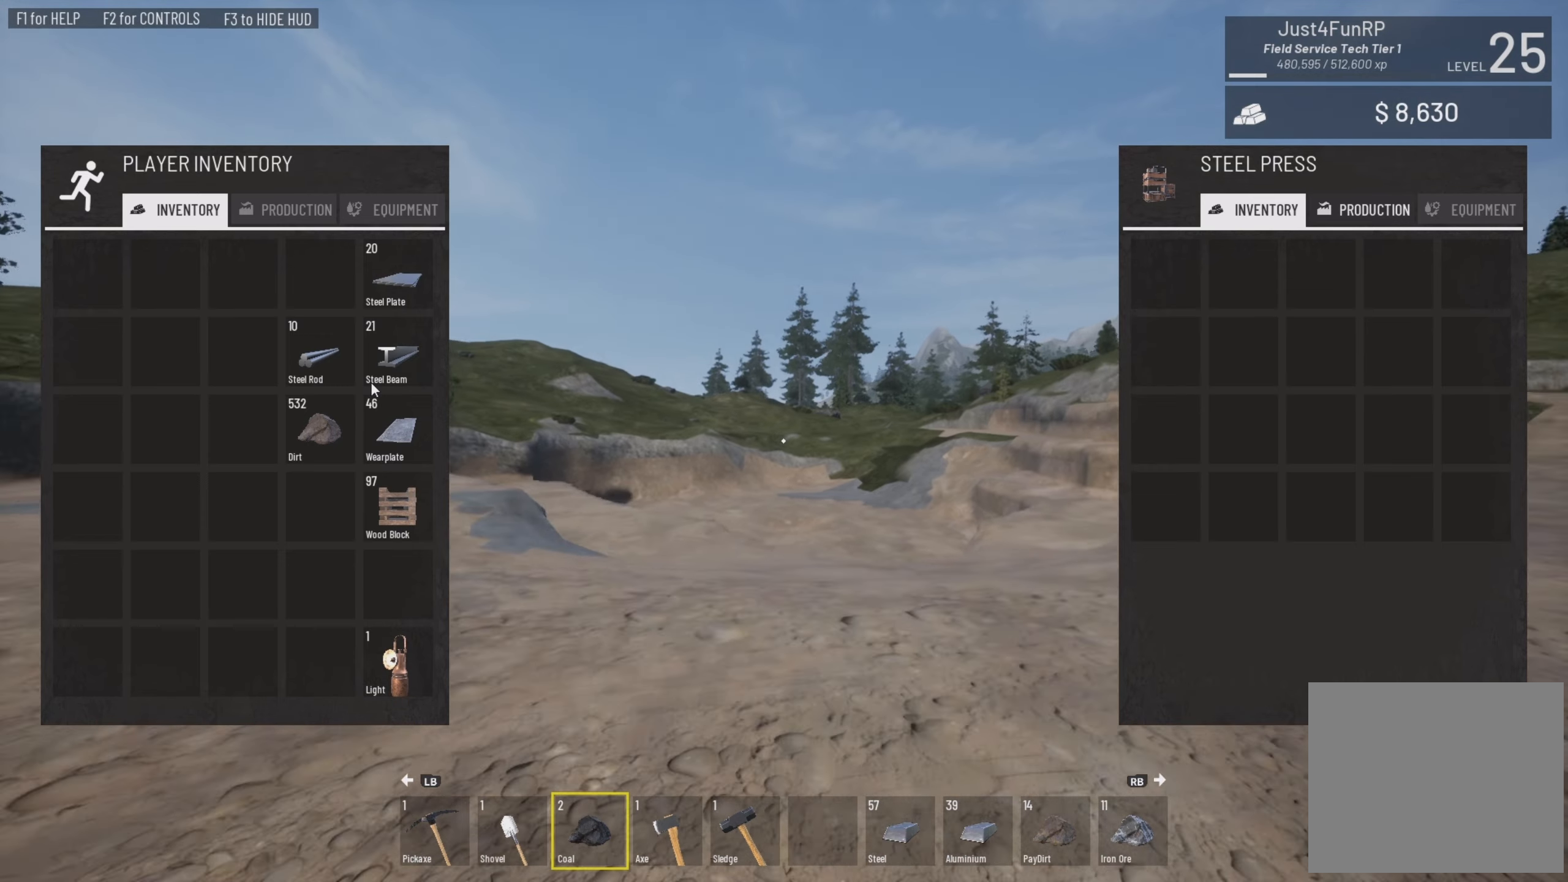
{"buttons": [], "left_stick": "up-right", "right_stick": "center", "events": [[50, "right_stick", "left"], [150, "left_stick", "up-right"], [384, "right_stick", "center"]]}
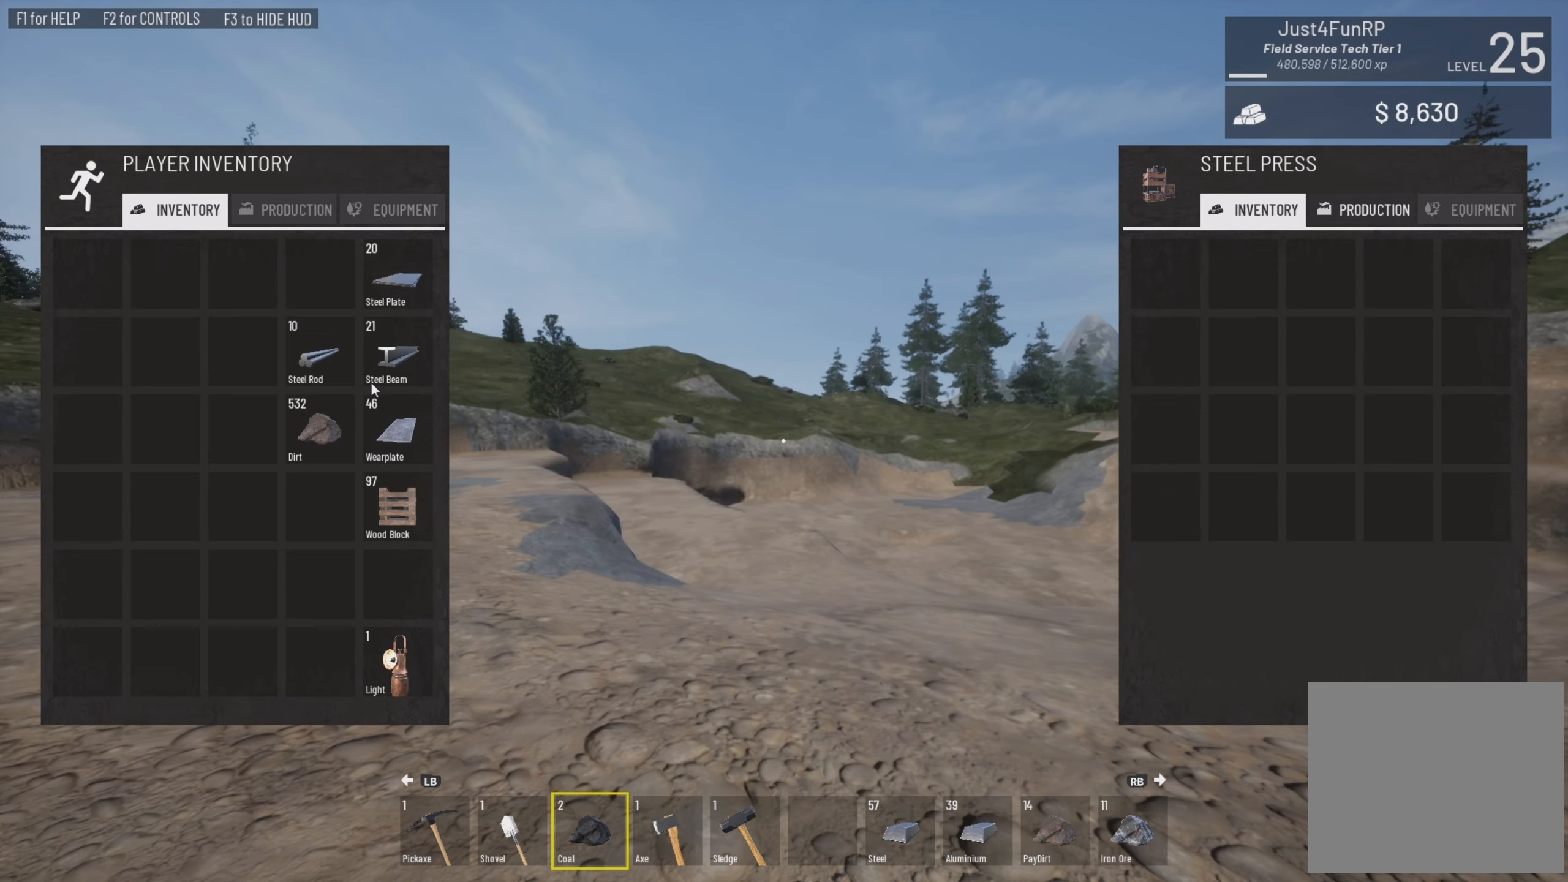
{"buttons": ["L3"], "left_stick": "up", "right_stick": "down-left", "events": [[117, "left_stick", "up"], [250, "L3", "down"], [250, "right_stick", "down-left"]]}
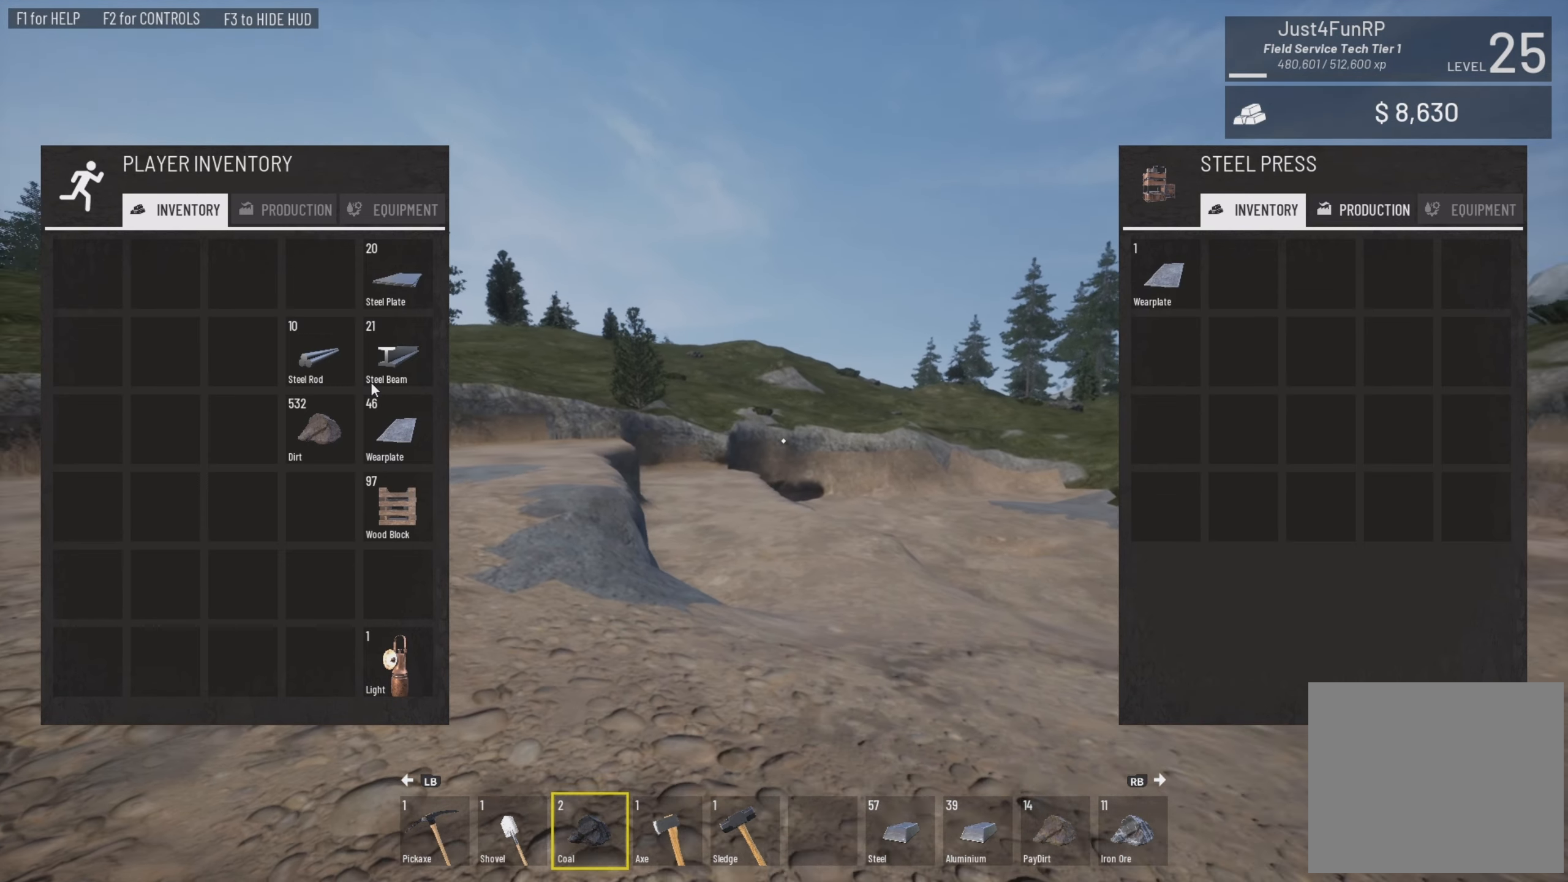
{"buttons": ["L3"], "left_stick": "up-left", "right_stick": "left", "events": [[250, "right_stick", "left"], [450, "left_stick", "up-left"]]}
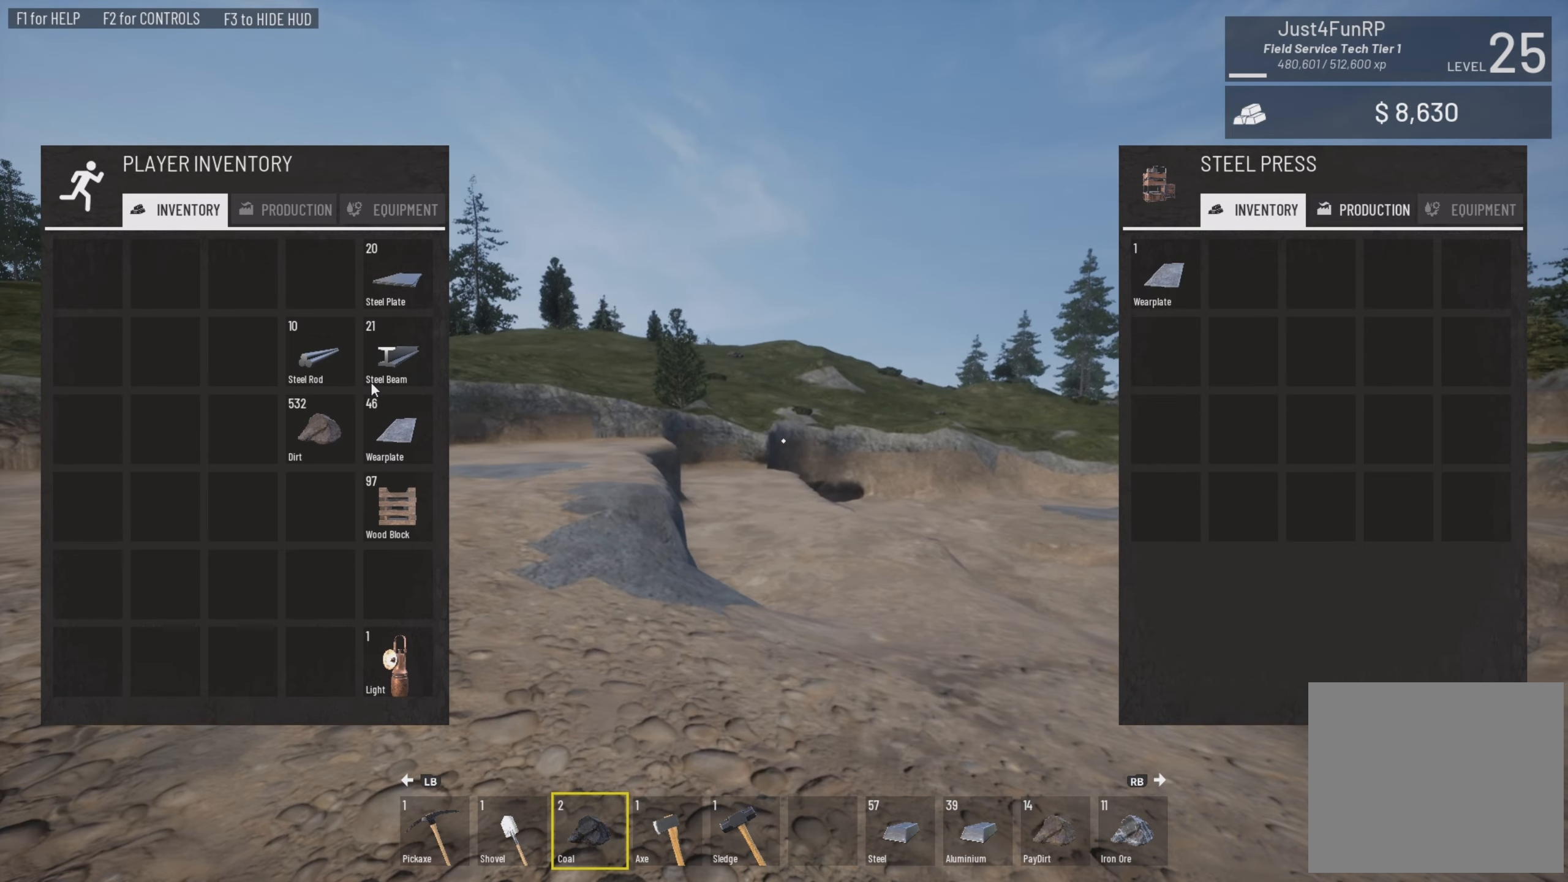
{"buttons": ["L3"], "left_stick": "up-left", "right_stick": "center", "events": [[184, "right_stick", "center"], [350, "right_stick", "left"], [417, "right_stick", "center"]]}
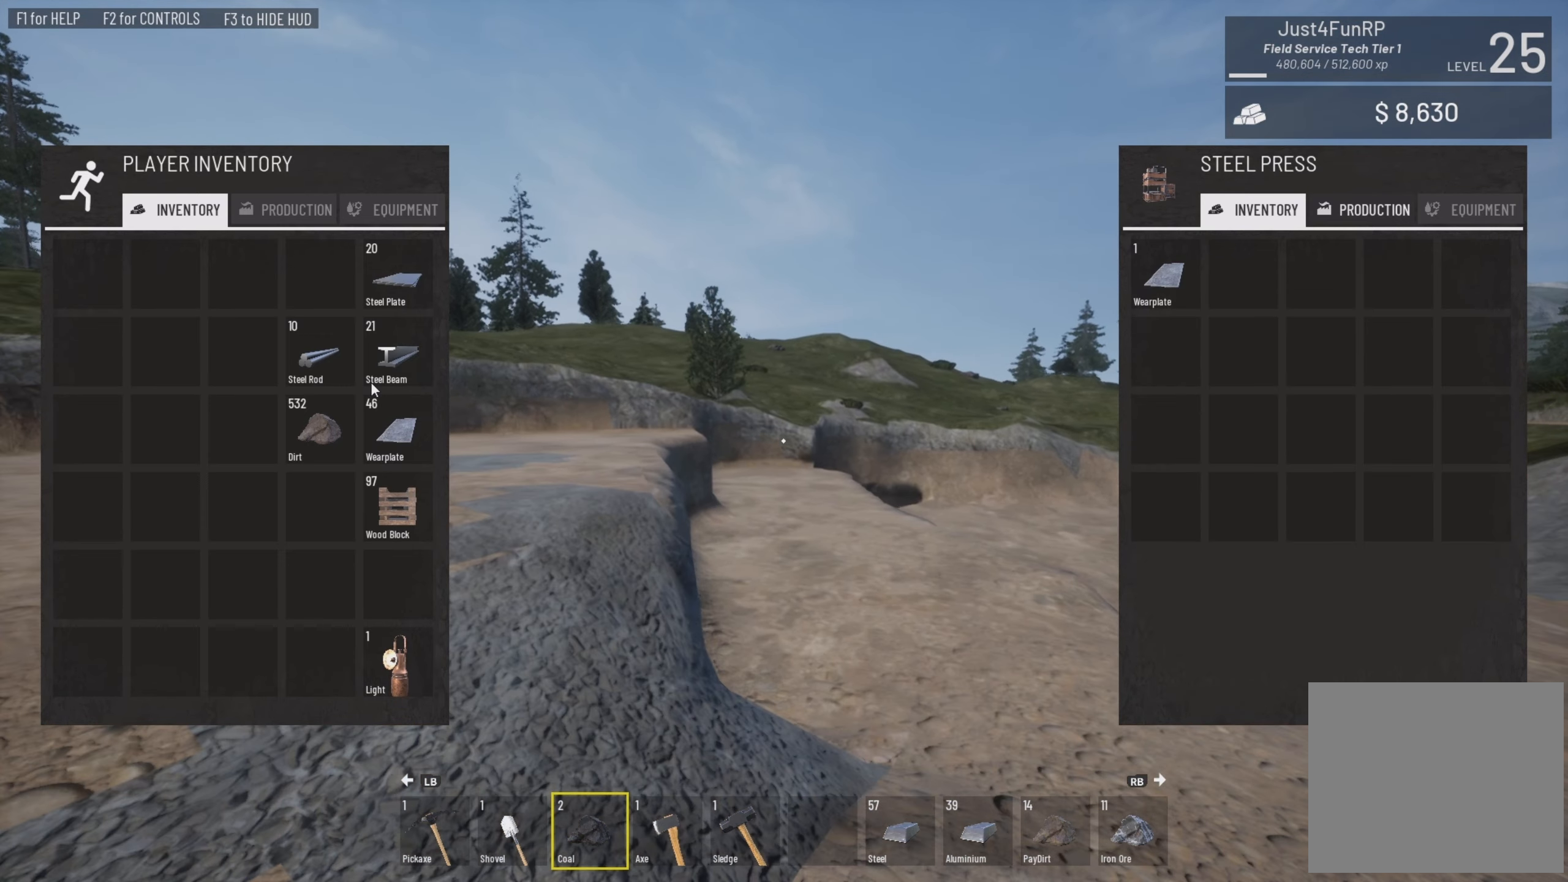
{"buttons": [], "left_stick": "up-right", "right_stick": "center", "events": [[50, "L3", "up"], [50, "left_stick", "up"], [184, "left_stick", "up-right"]]}
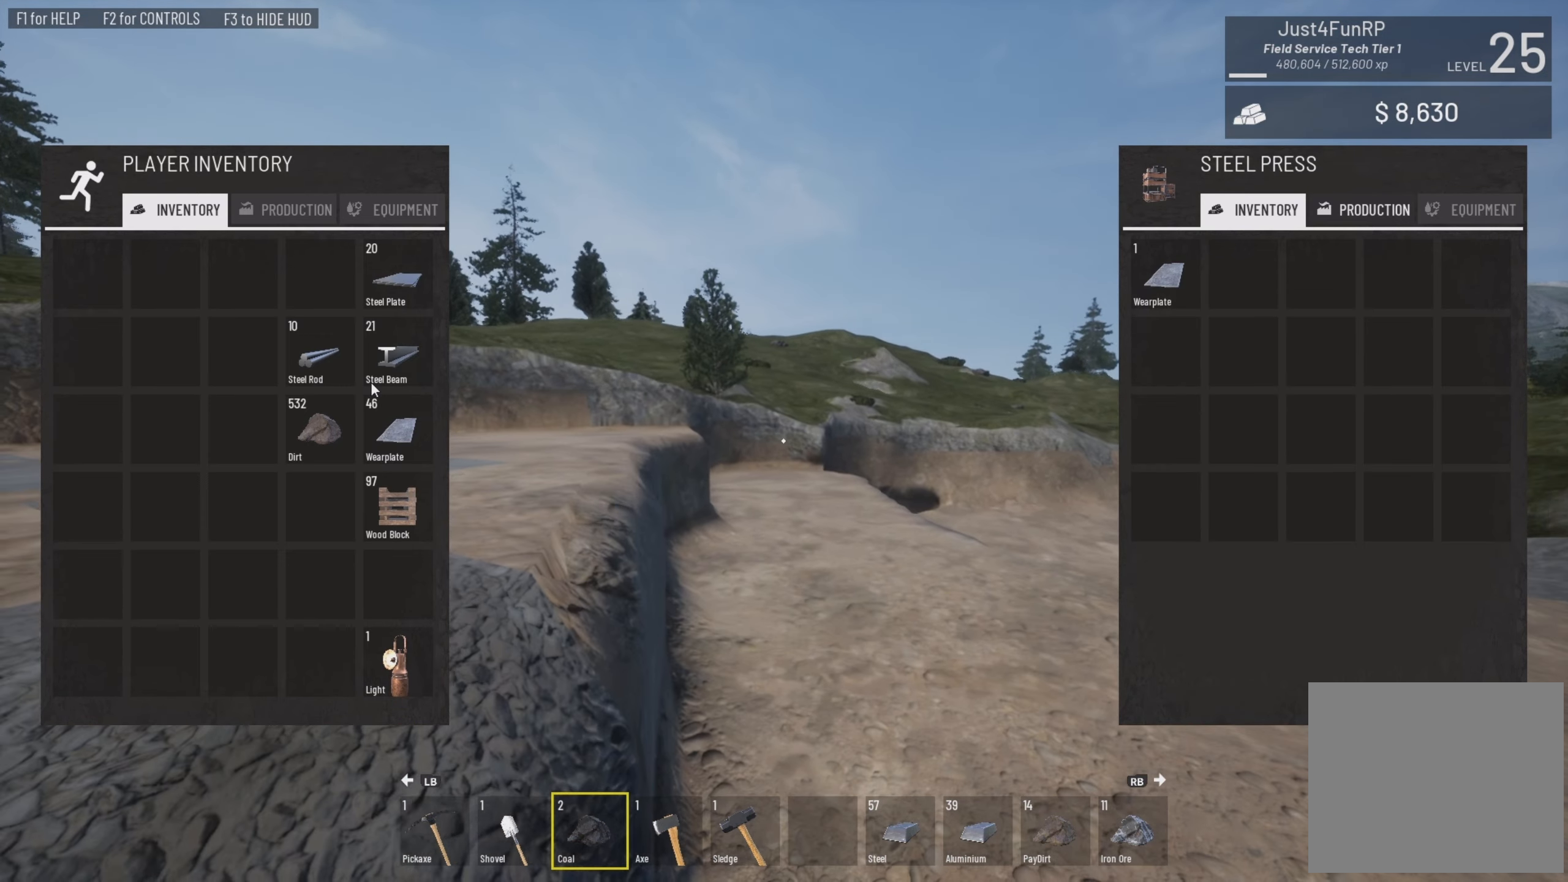
{"buttons": [], "left_stick": "right", "right_stick": "left", "events": [[50, "left_stick", "right"], [217, "right_stick", "left"]]}
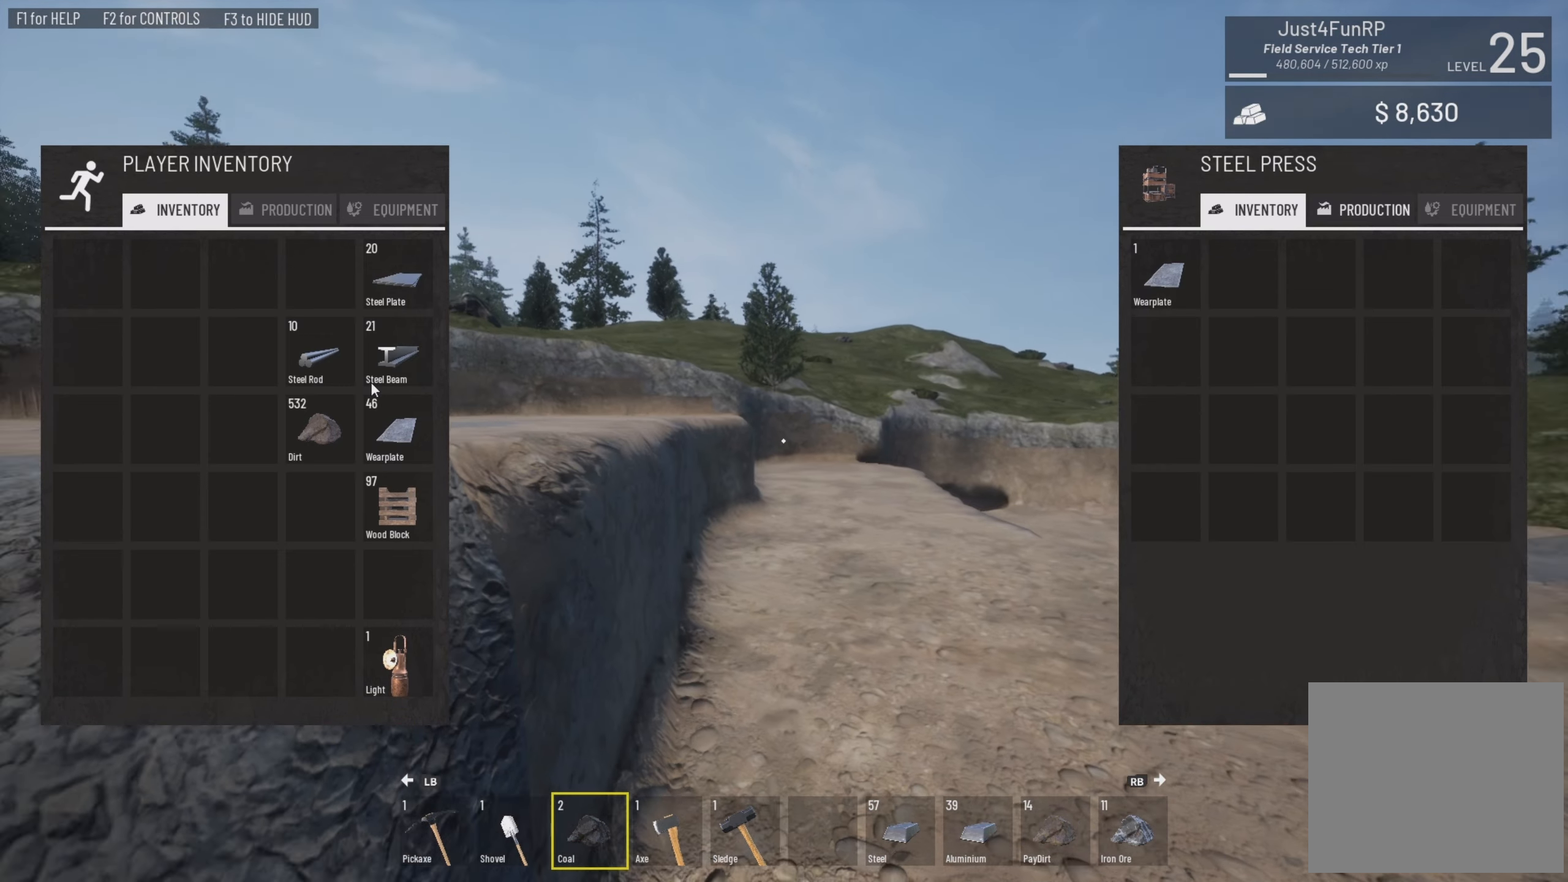
{"buttons": [], "left_stick": "center", "right_stick": "left", "events": [[250, "left_stick", "center"]]}
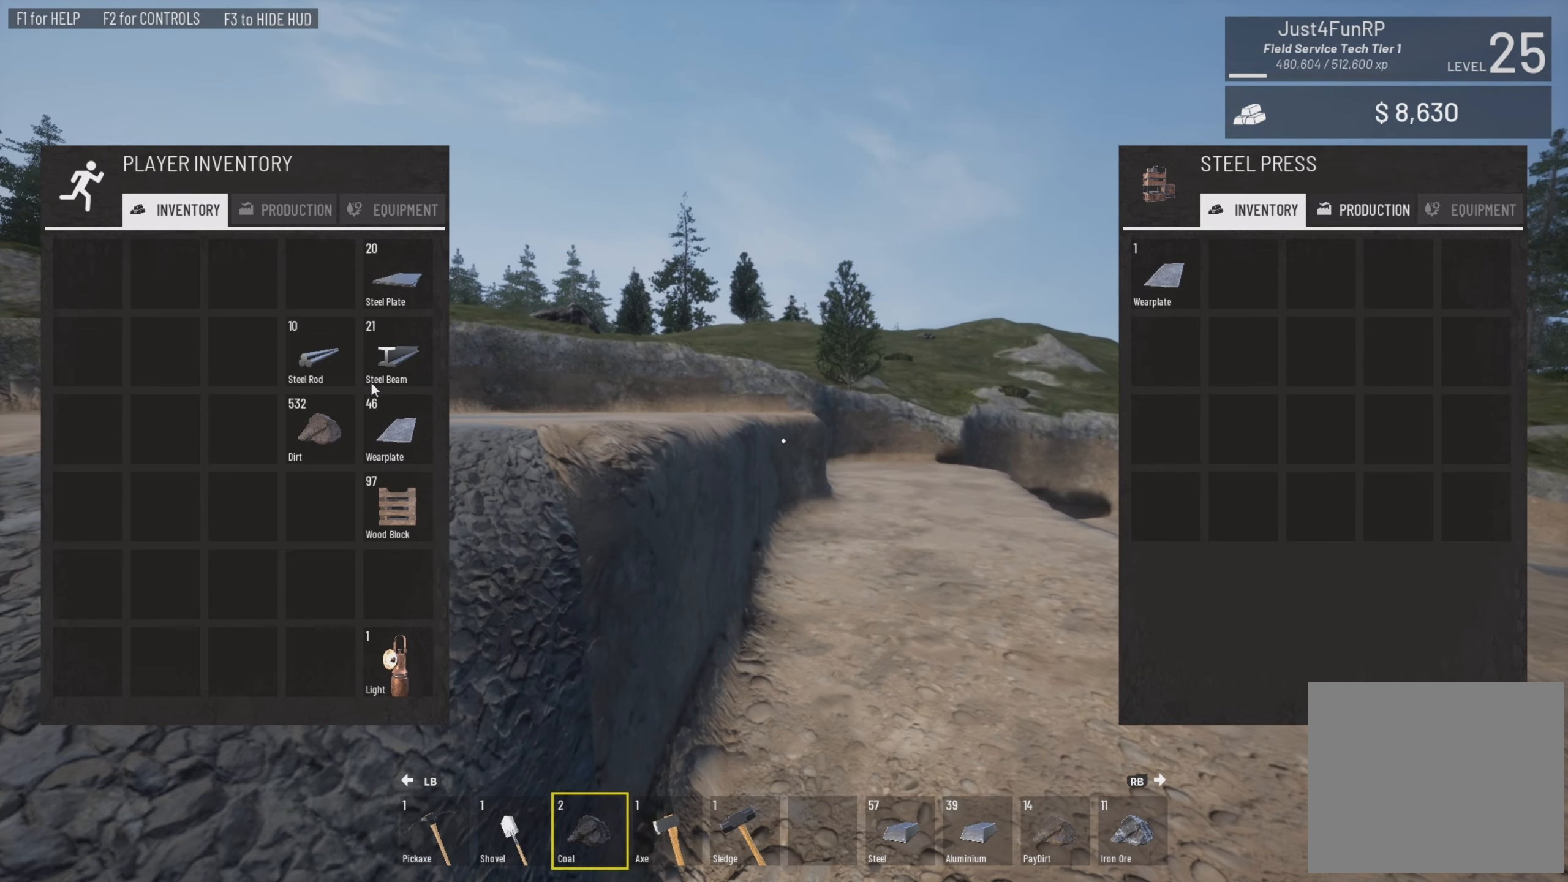
{"buttons": [], "left_stick": "down-left", "right_stick": "left", "events": [[84, "left_stick", "down-left"]]}
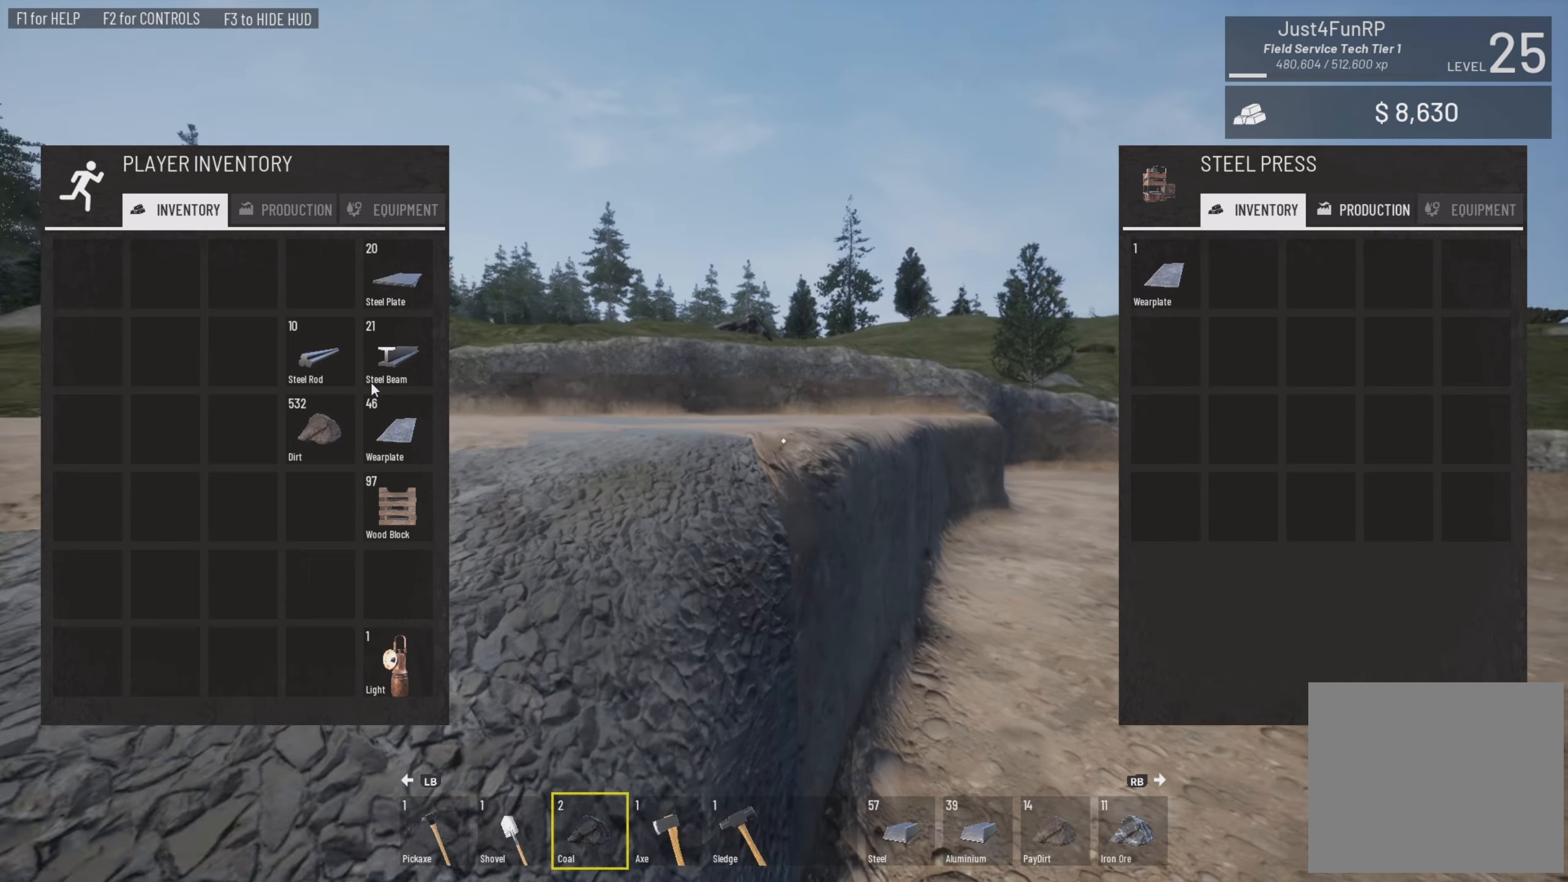
{"buttons": [], "left_stick": "left", "right_stick": "left", "events": [[216, "left_stick", "left"]]}
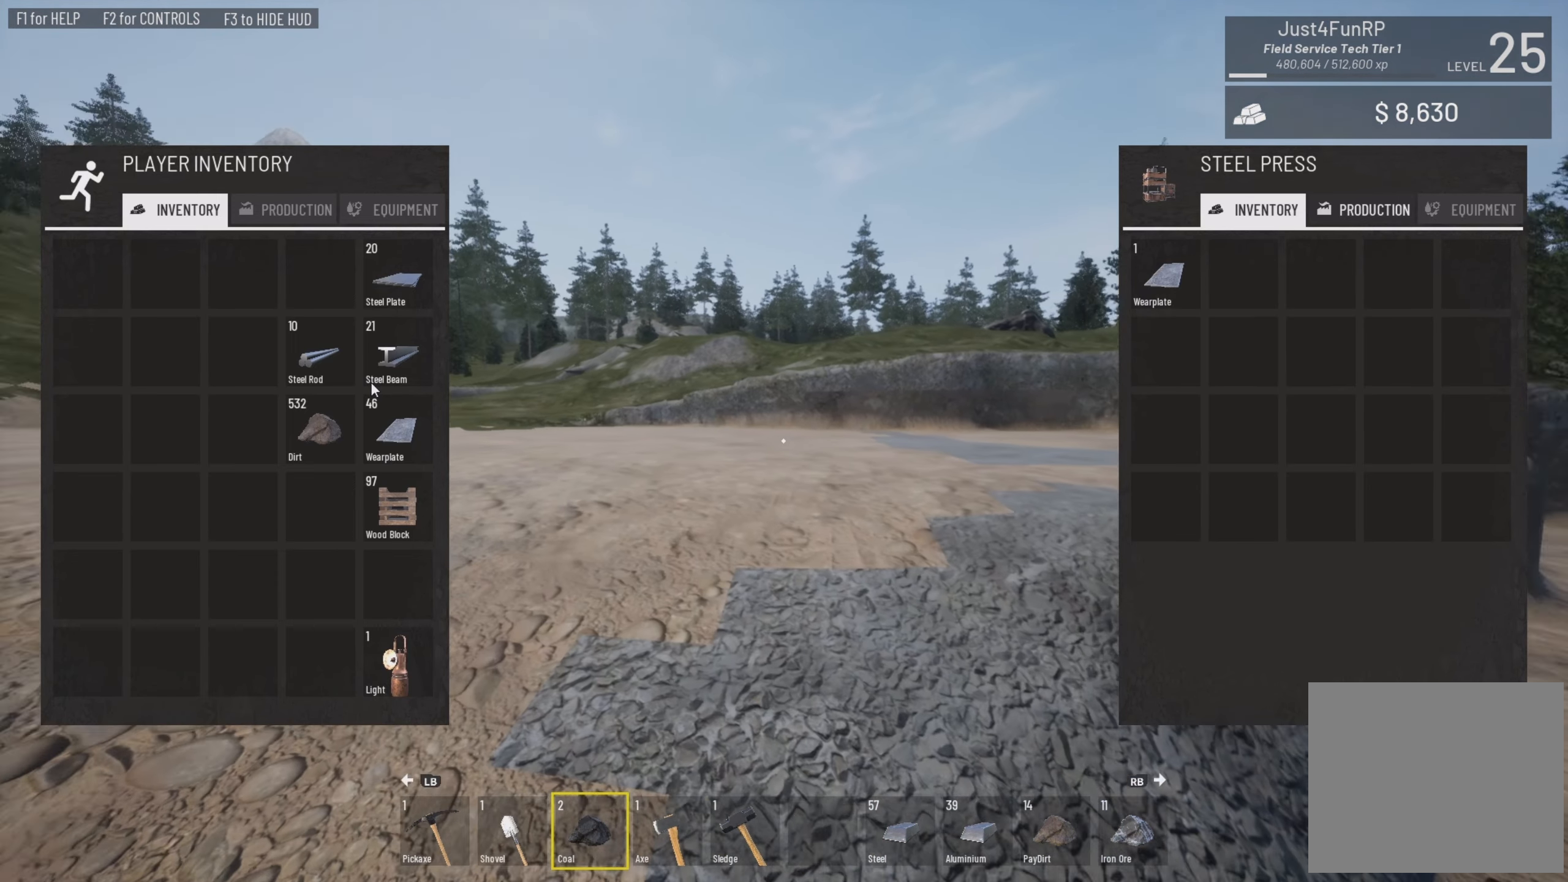
{"buttons": [], "left_stick": "center", "right_stick": "left", "events": [[216, "left_stick", "center"]]}
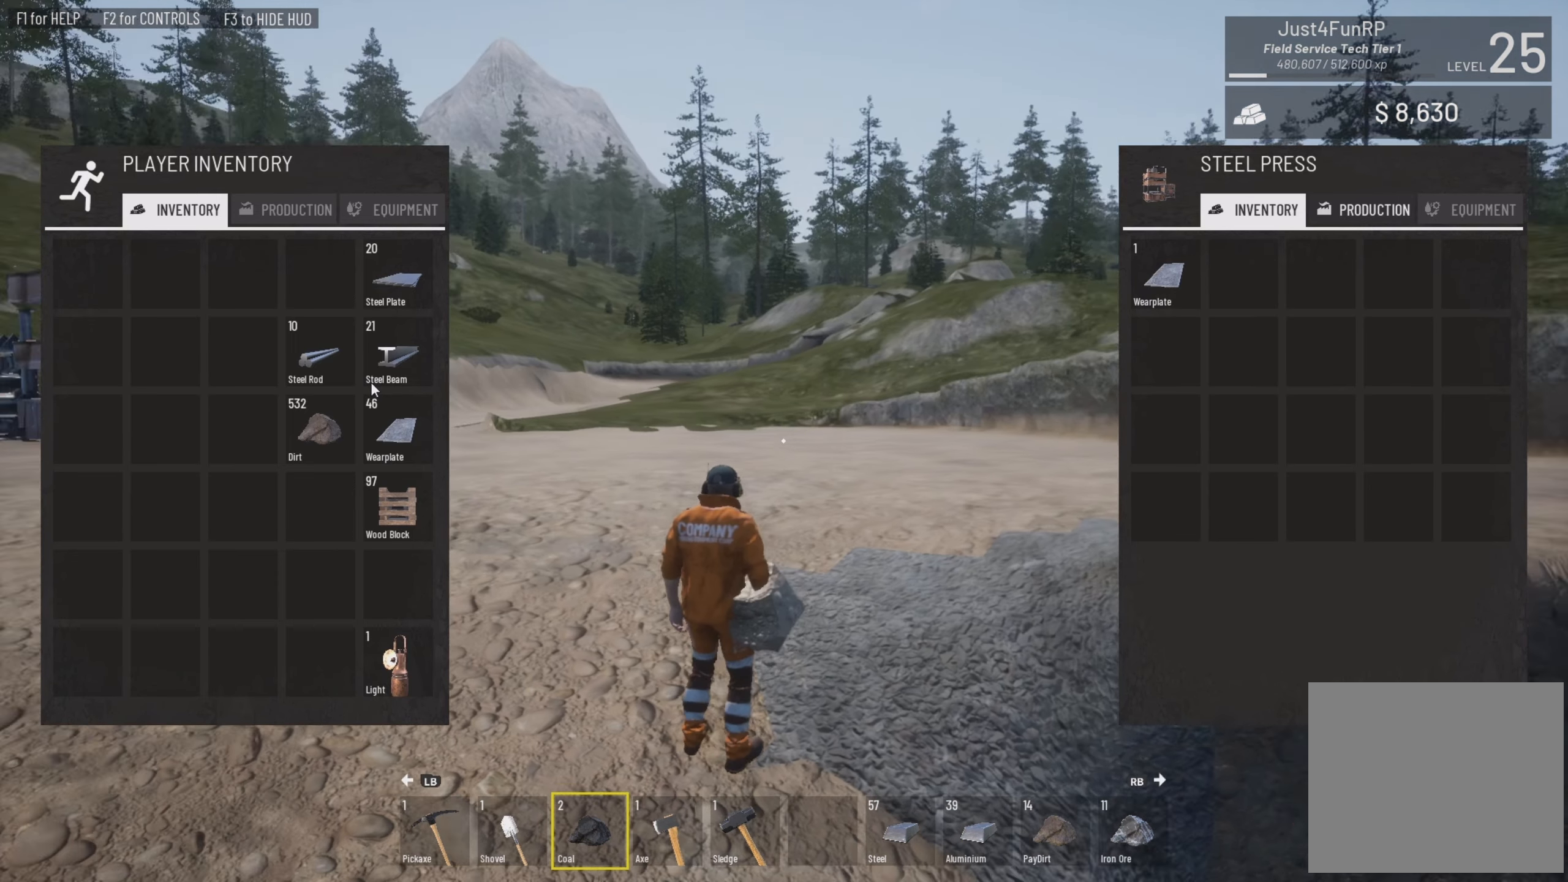
{"buttons": [], "left_stick": "center", "right_stick": "left", "events": []}
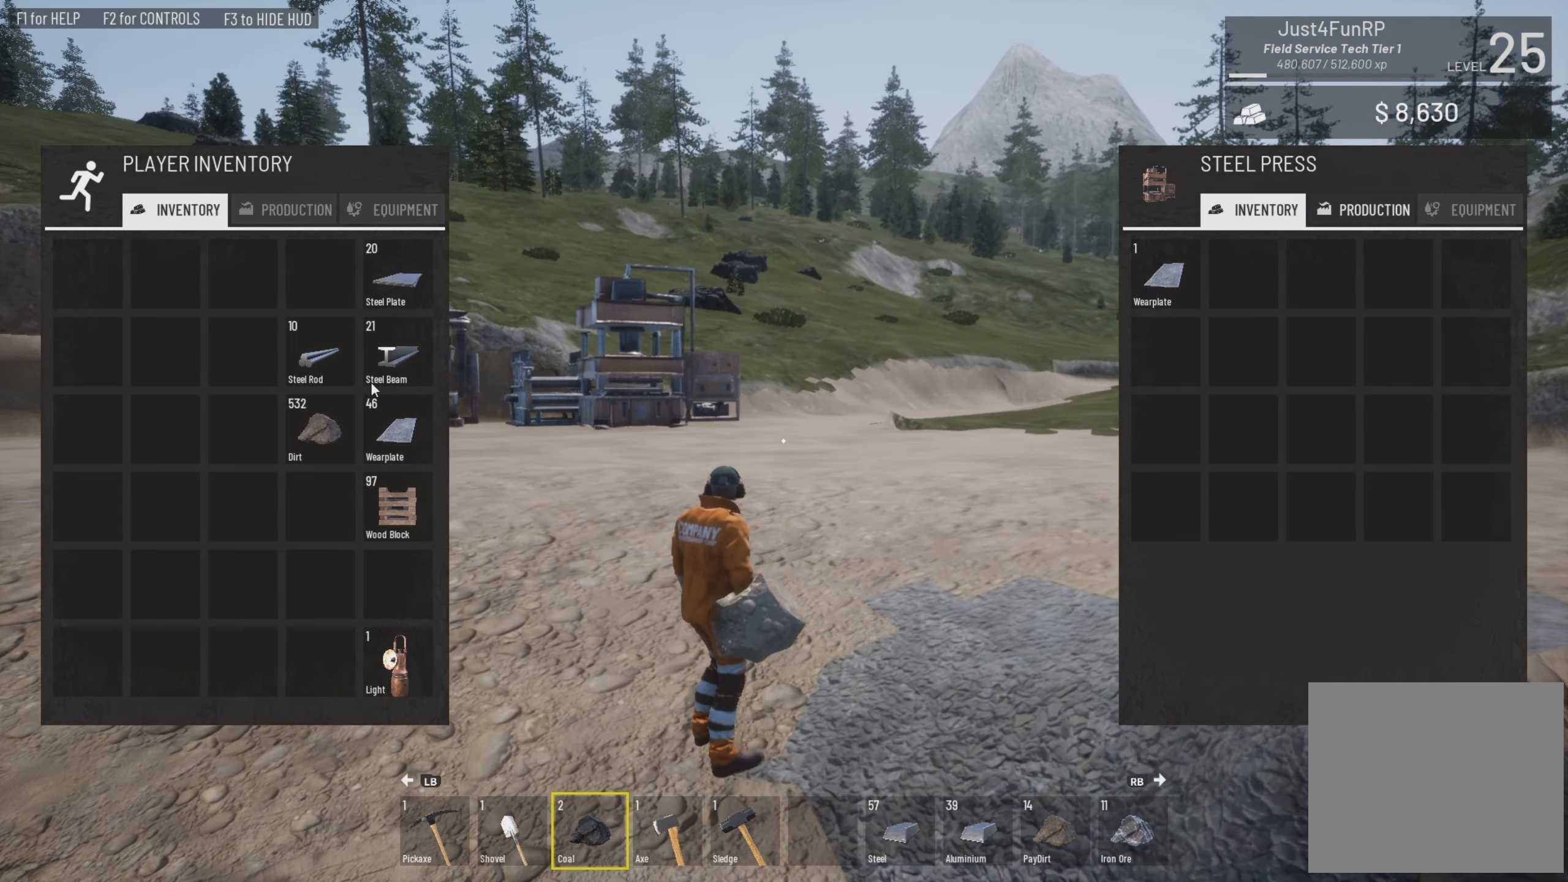
{"buttons": [], "left_stick": "center", "right_stick": "center", "events": [[216, "right_stick", "center"]]}
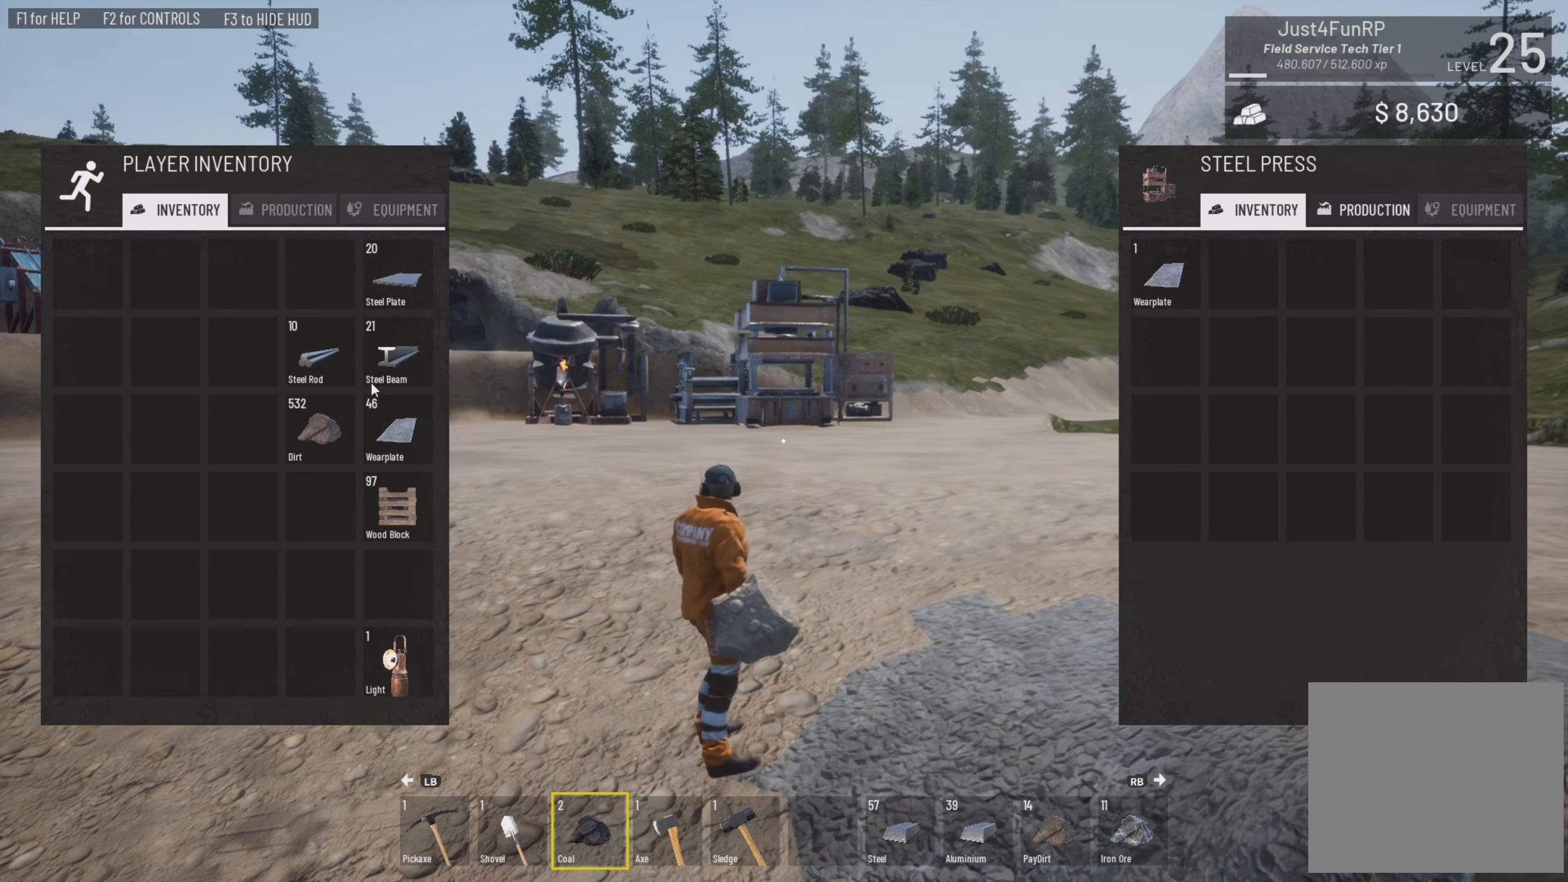
{"buttons": ["L1"], "left_stick": "center", "right_stick": "center", "events": [[483, "L1", "down"]]}
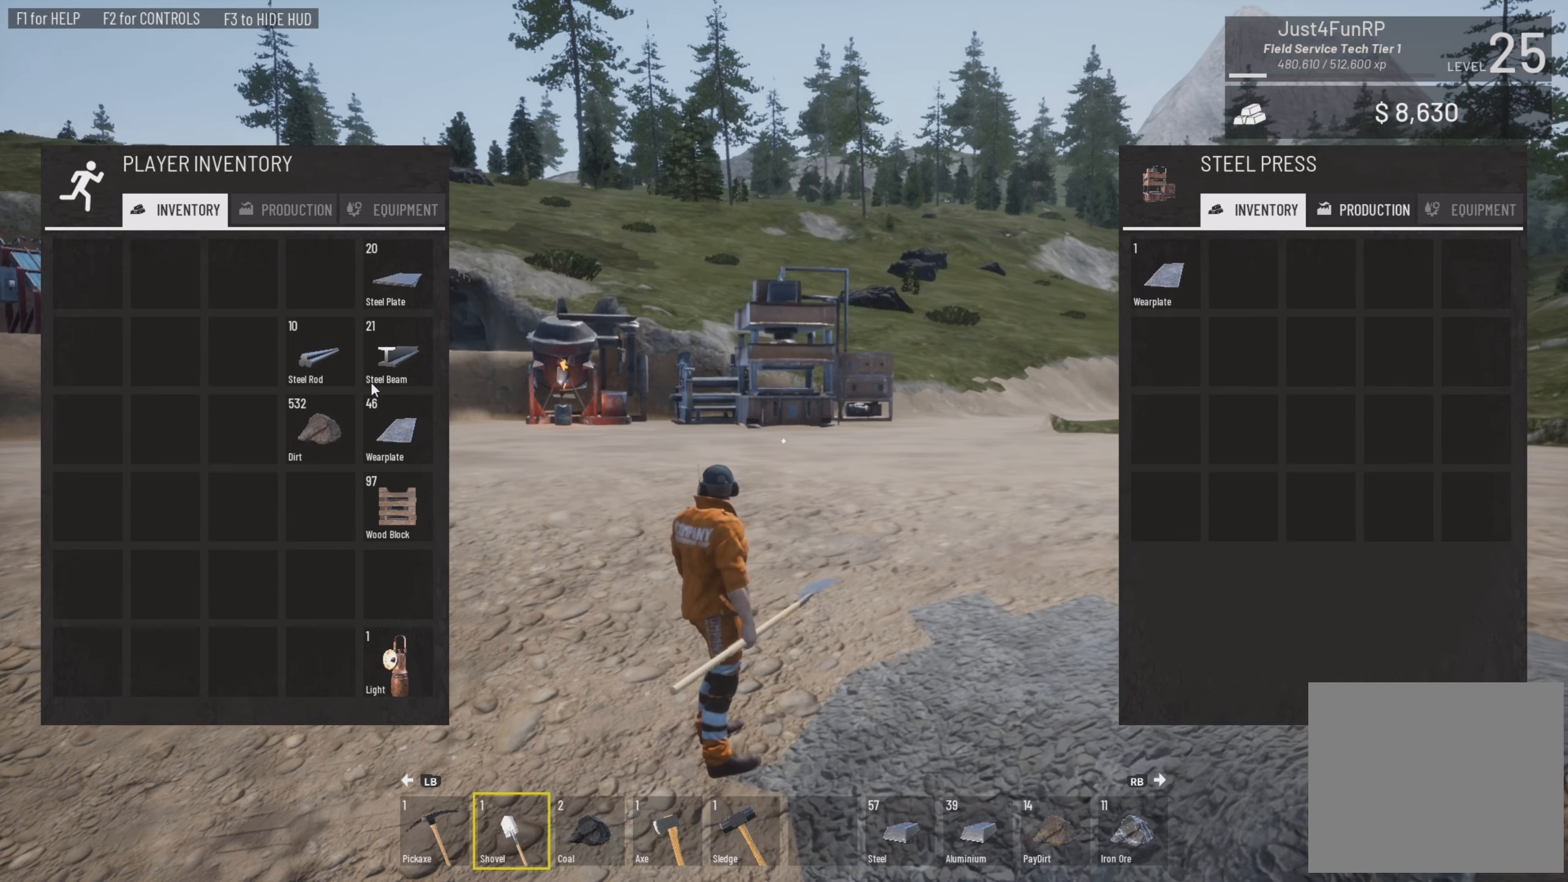
{"buttons": ["L1"], "left_stick": "center", "right_stick": "center", "events": [[50, "L1", "up"], [216, "L1", "down"], [316, "L1", "up"], [416, "L1", "down"]]}
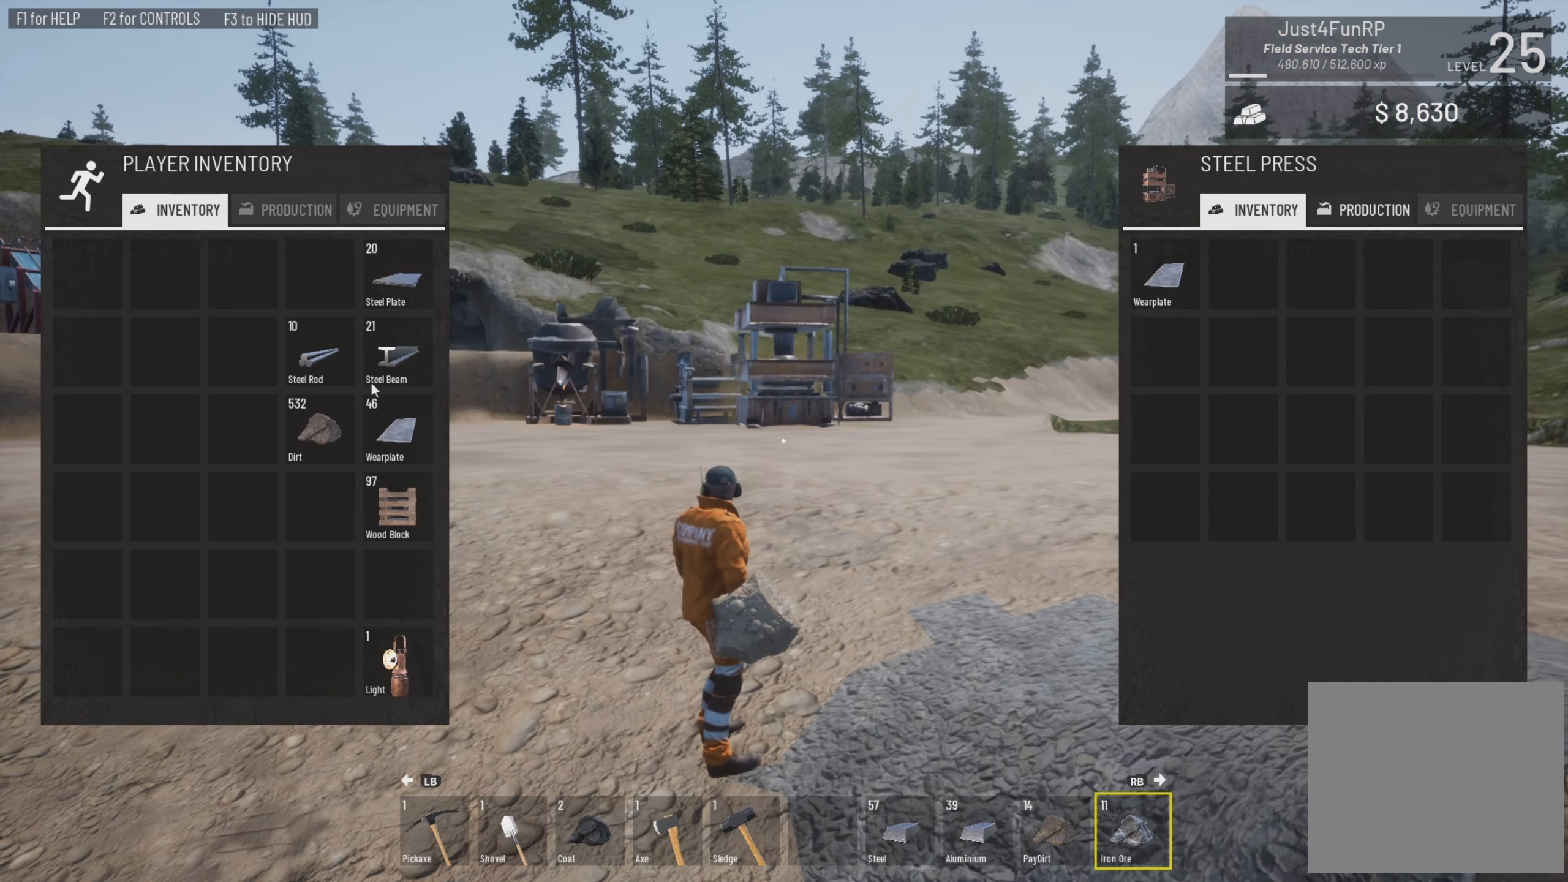
{"buttons": [], "left_stick": "center", "right_stick": "center", "events": [[16, "L1", "up"], [316, "L1", "down"], [416, "L1", "up"]]}
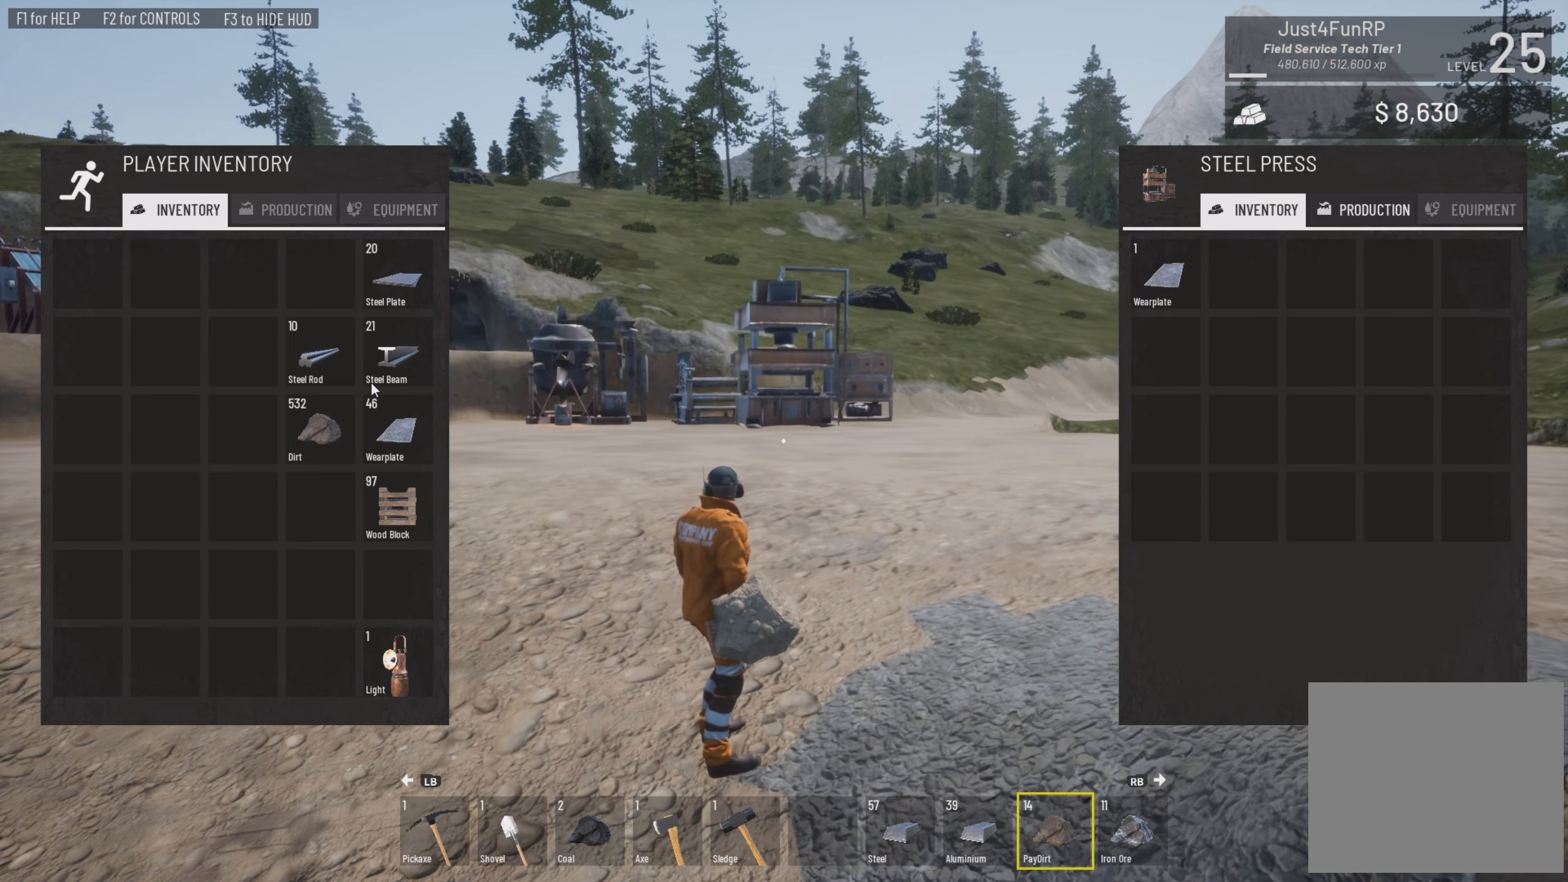
{"buttons": [], "left_stick": "center", "right_stick": "center", "events": [[283, "L1", "down"], [316, "L1", "up"]]}
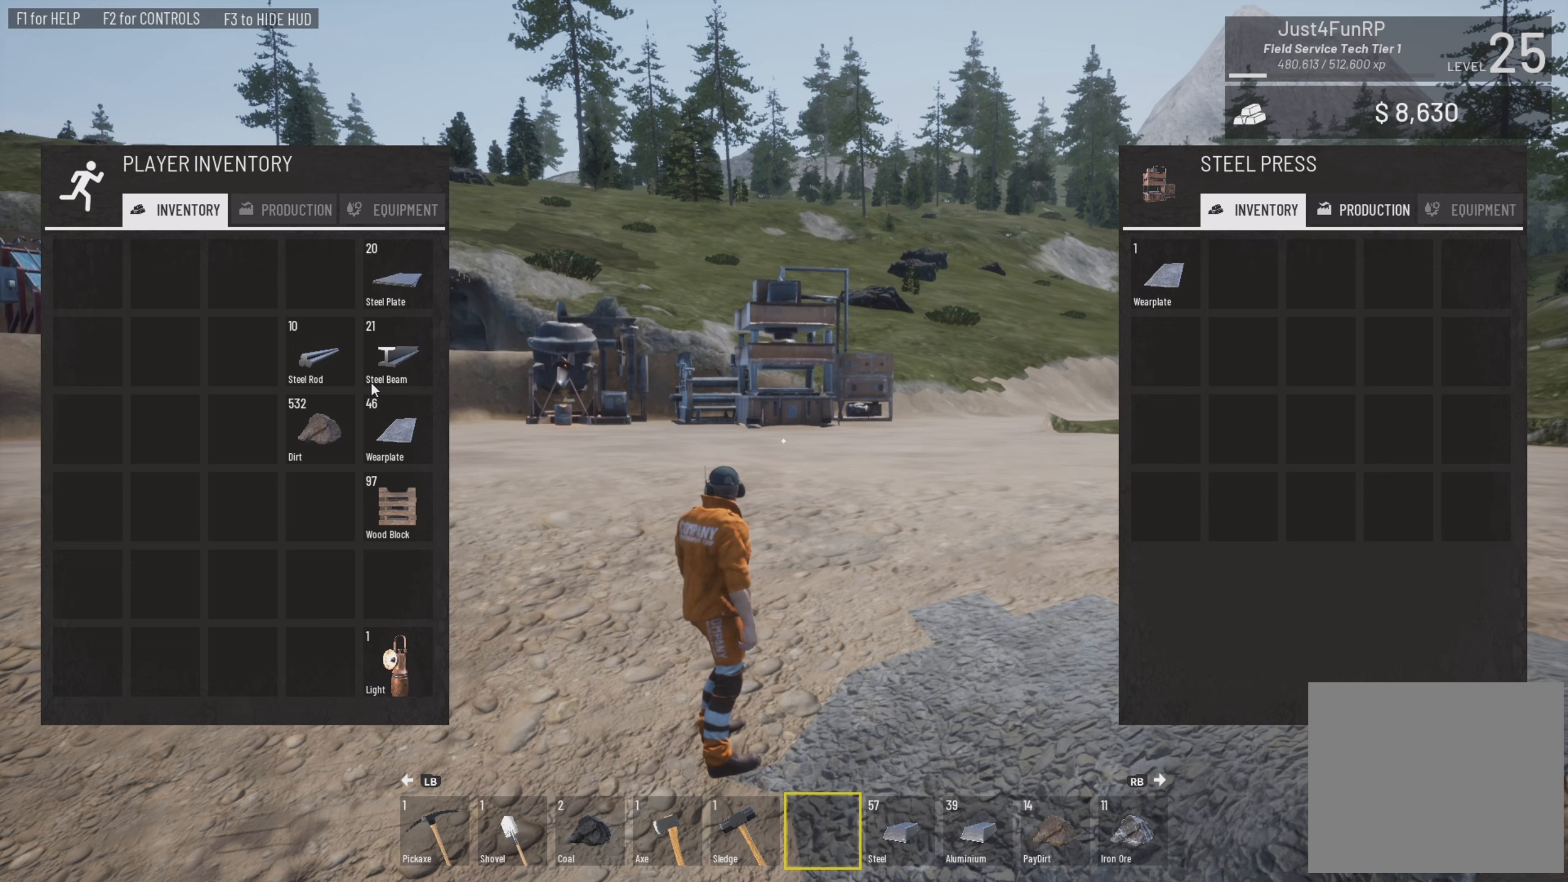
{"buttons": [], "left_stick": "center", "right_stick": "center", "events": [[117, "L1", "down"], [150, "L1", "up"]]}
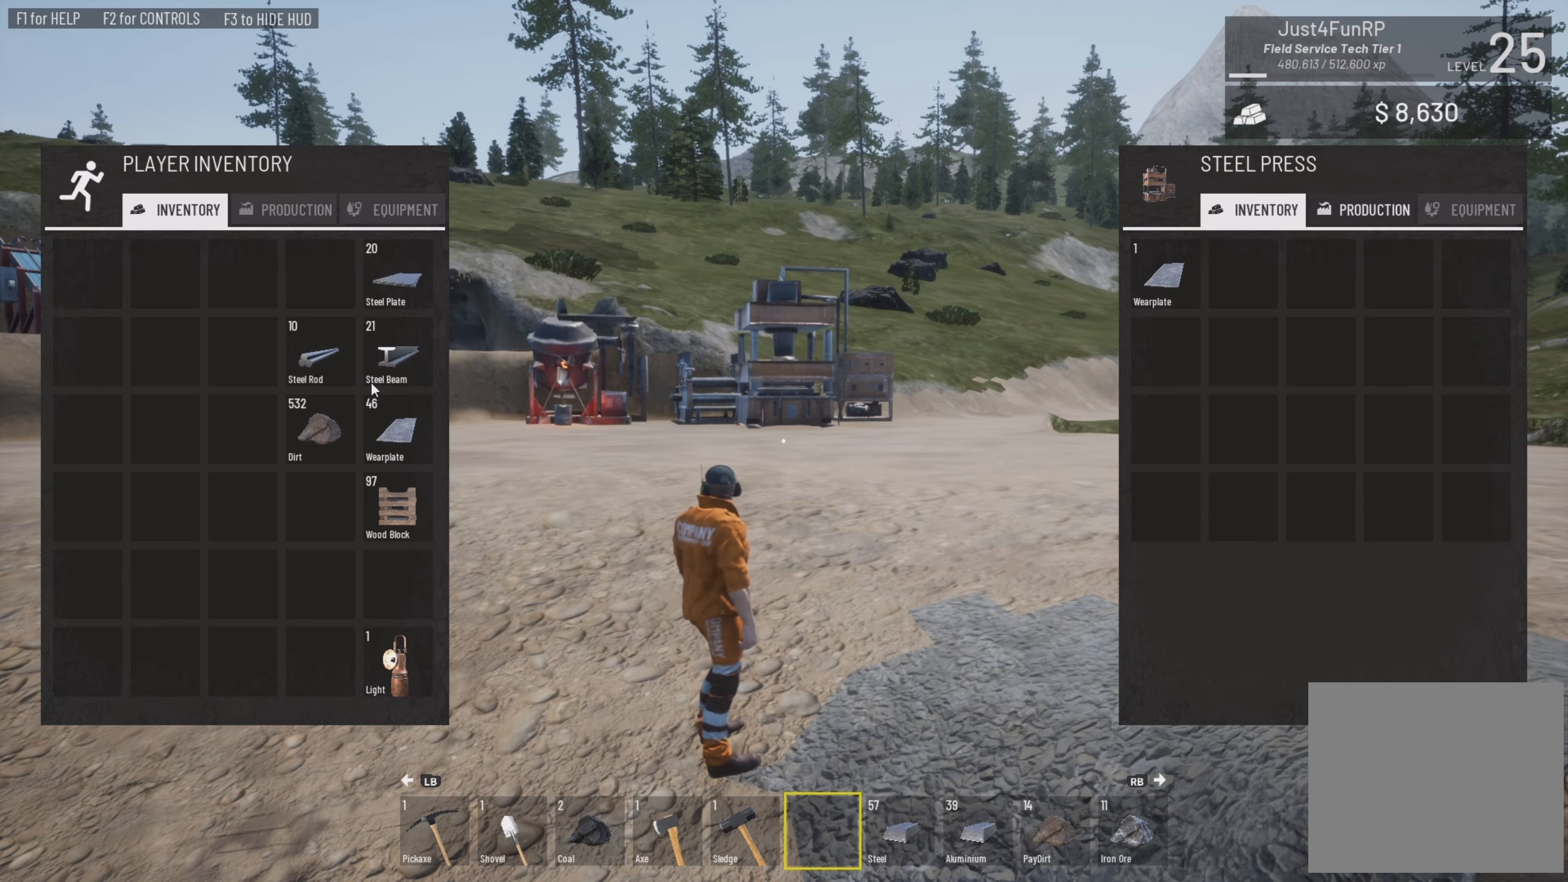
{"buttons": [], "left_stick": "center", "right_stick": "center", "events": [[117, "right_stick", "left"], [317, "right_stick", "center"]]}
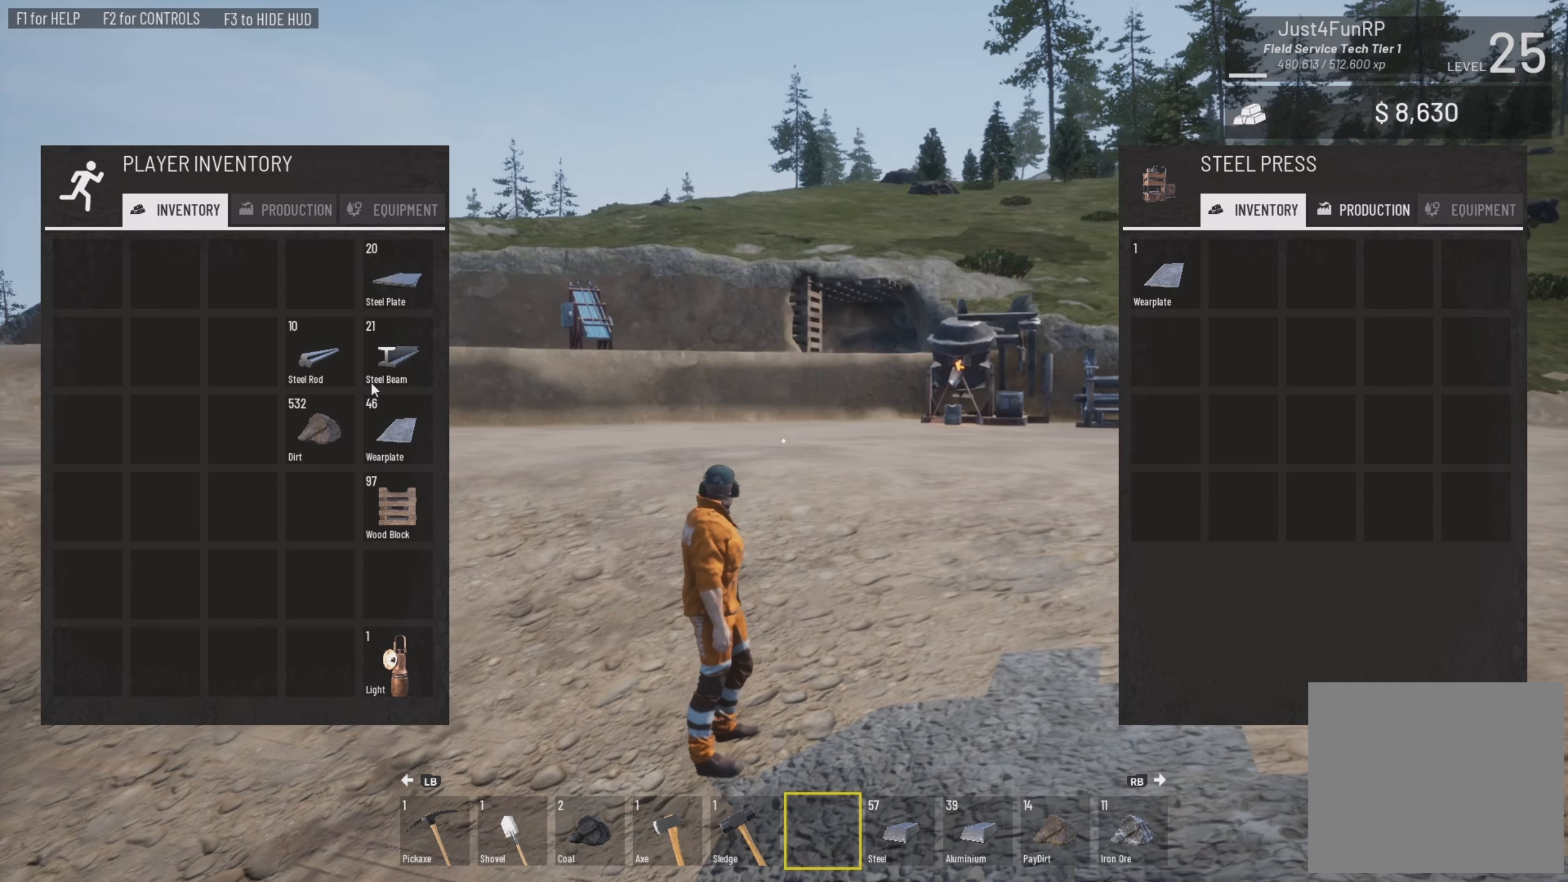
{"buttons": [], "left_stick": "center", "right_stick": "center", "events": [[217, "SQUARE", "down"], [283, "SQUARE", "up"]]}
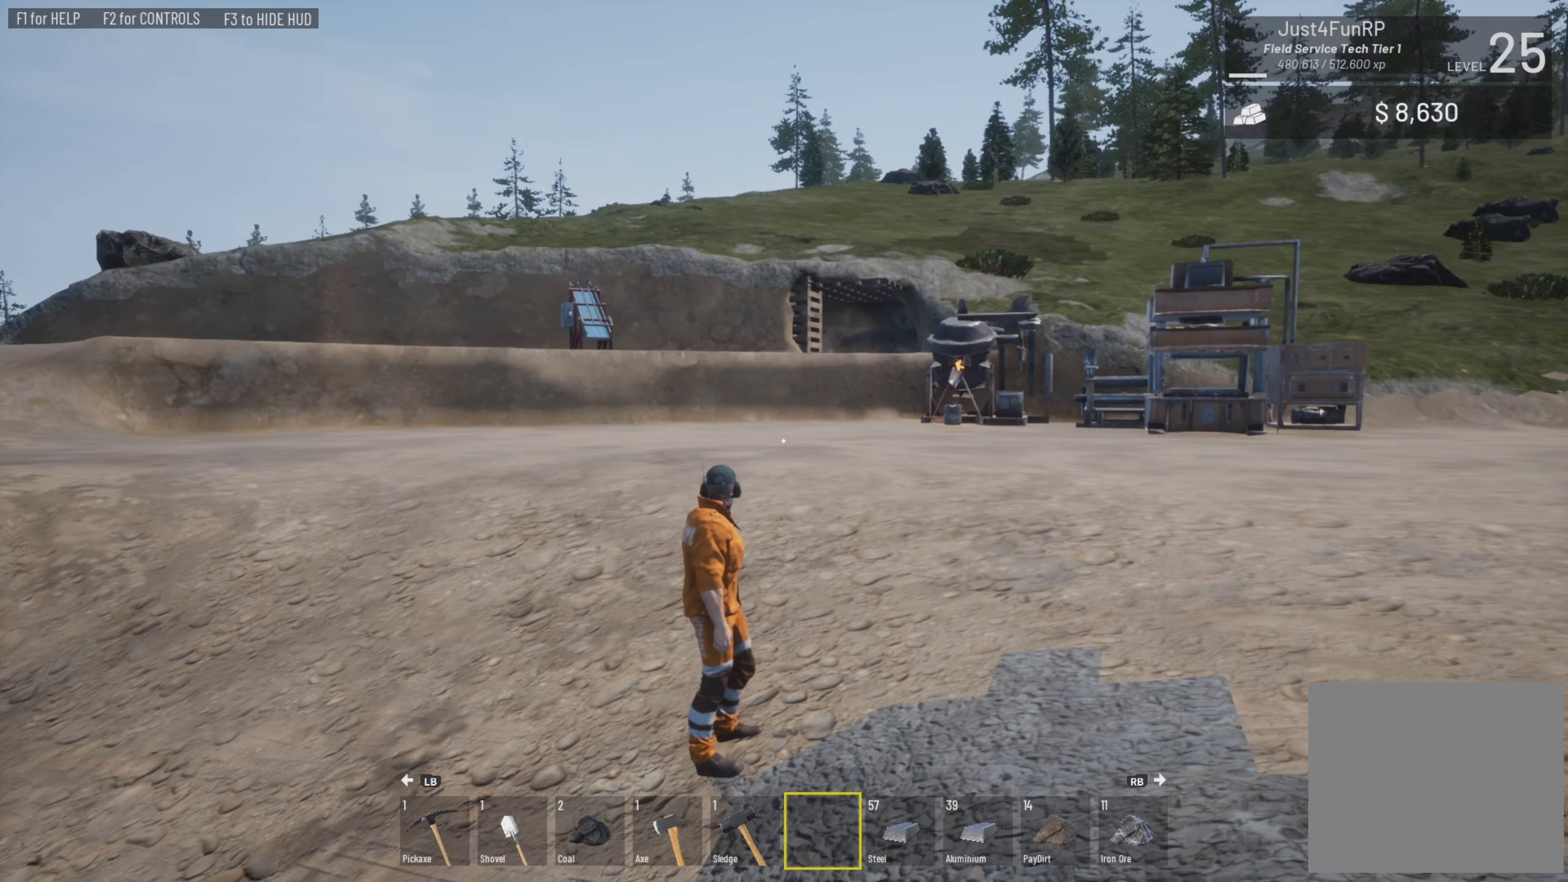
{"buttons": [], "left_stick": "center", "right_stick": "center", "events": [[217, "right_stick", "left"], [417, "right_stick", "center"]]}
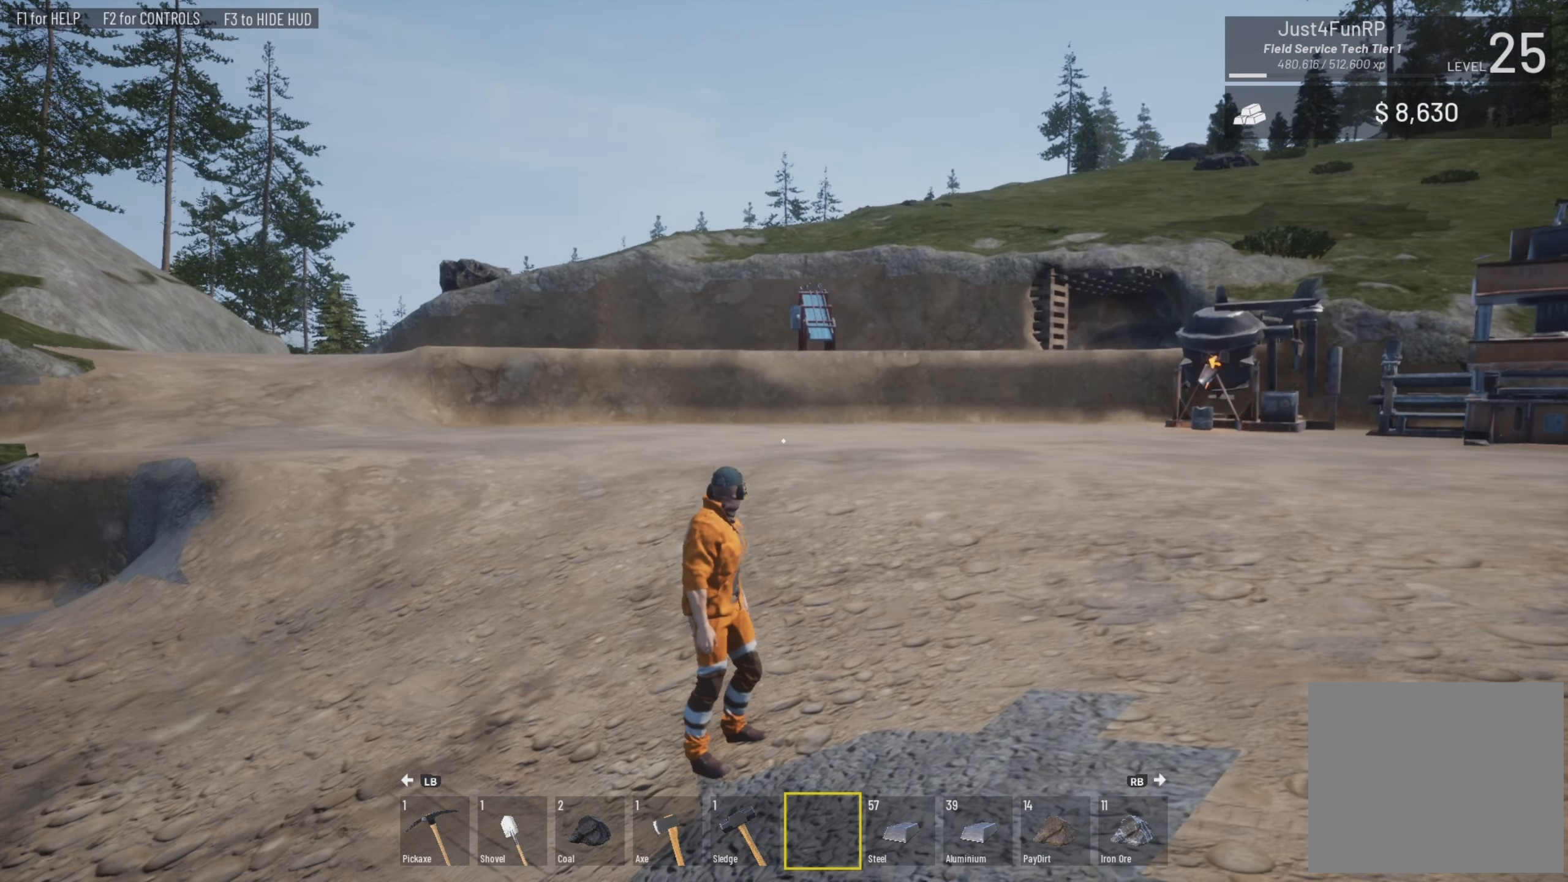
{"buttons": ["TRIANGLE"], "left_stick": "center", "right_stick": "center", "events": [[383, "TRIANGLE", "down"]]}
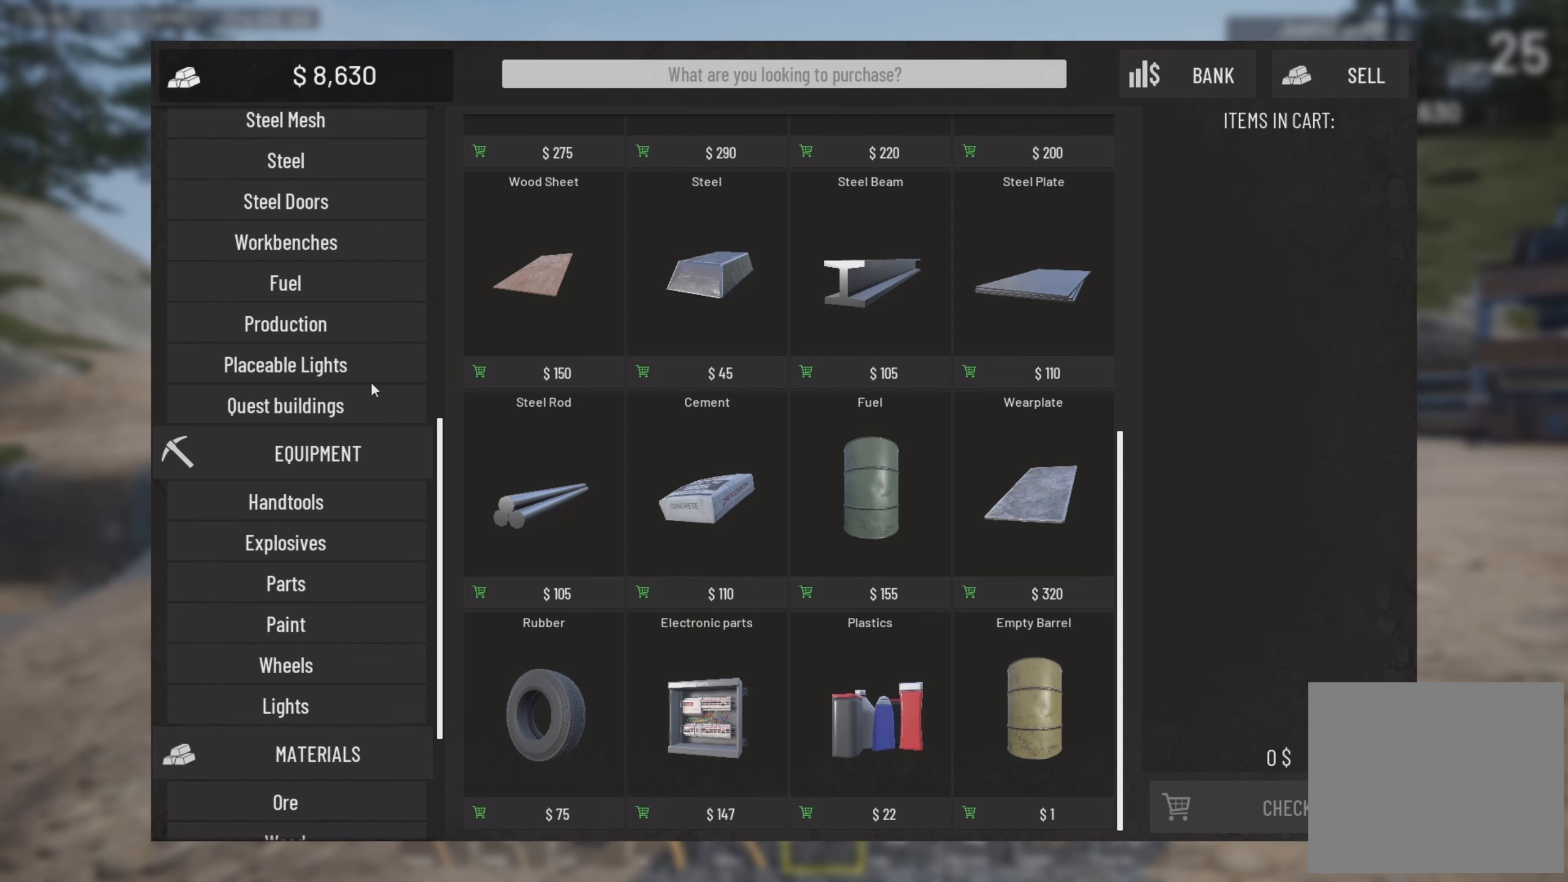
{"buttons": [], "left_stick": "center", "right_stick": "center", "events": [[183, "TRIANGLE", "up"]]}